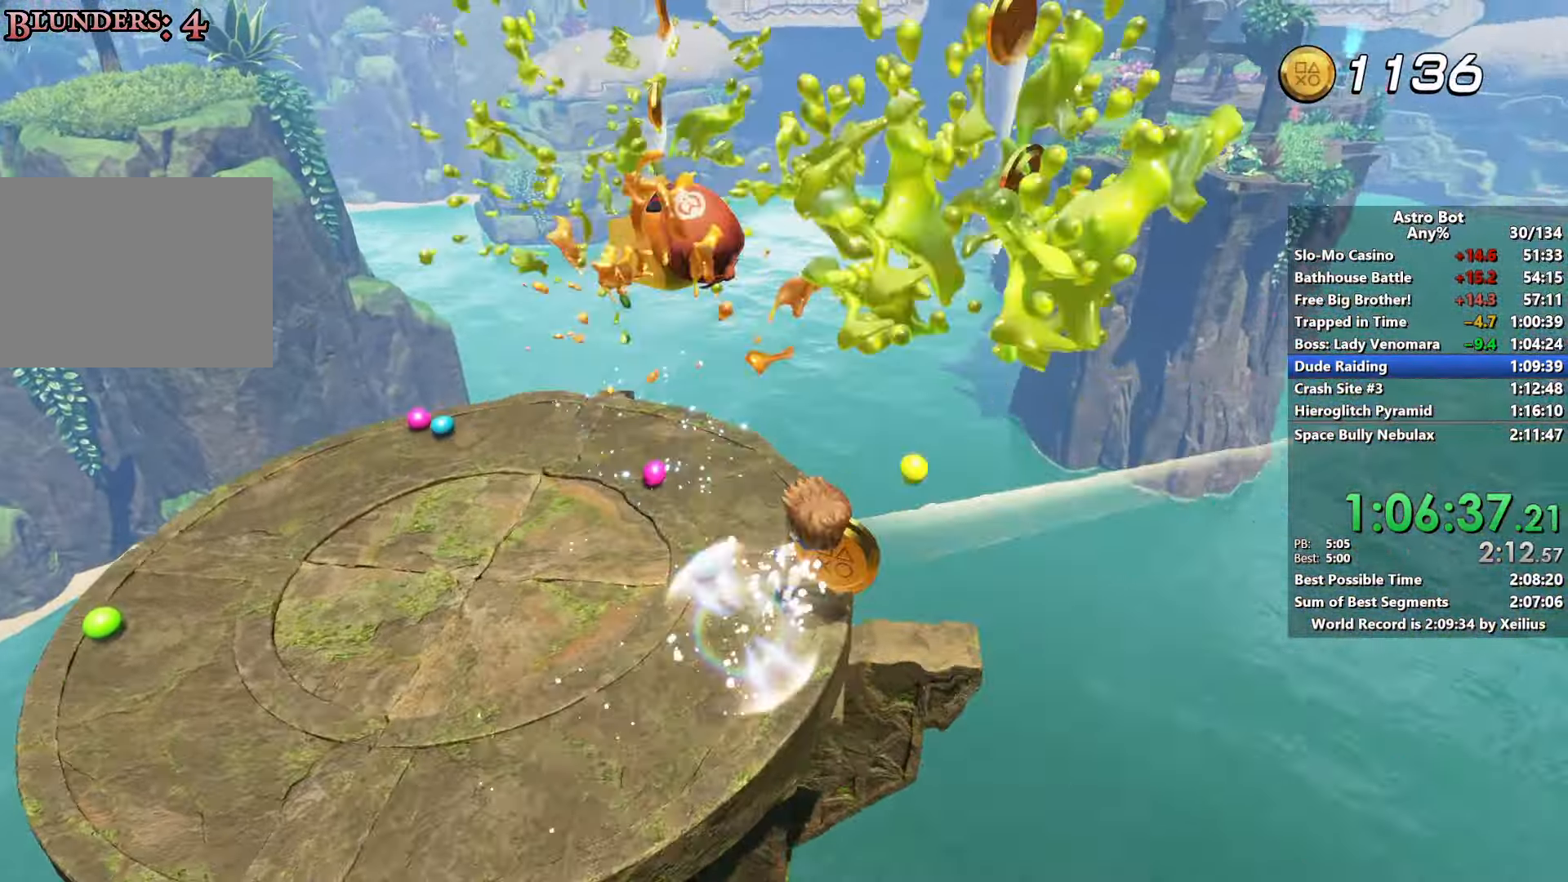
Gameplay with a controller (PlayStation layout); each line is a JSON object with the inputs held at the frame after it. "events" lists button and stick changes between this image and that frame as [ms after this image, input, new state], when the widget could be followed in between. Not read: L3.
{"buttons": ["SQUARE"], "left_stick": "left", "right_stick": "center", "events": [[50, "left_stick", "up-left"], [500, "left_stick", "left"]]}
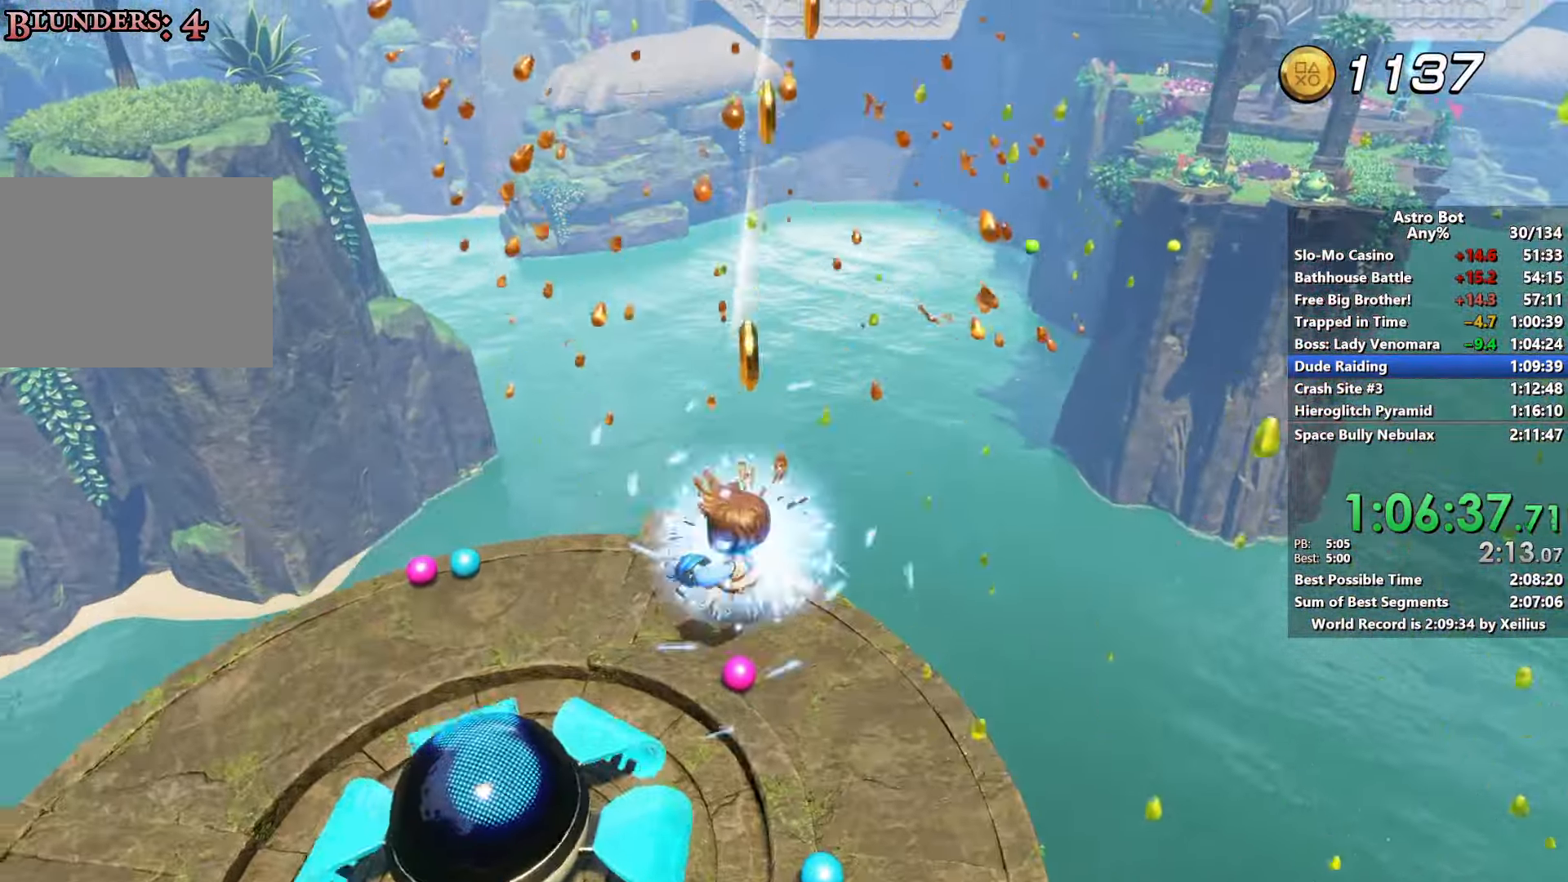
{"buttons": [], "left_stick": "down-right", "right_stick": "center", "events": [[100, "SQUARE", "up"], [117, "left_stick", "down"], [183, "left_stick", "down-right"]]}
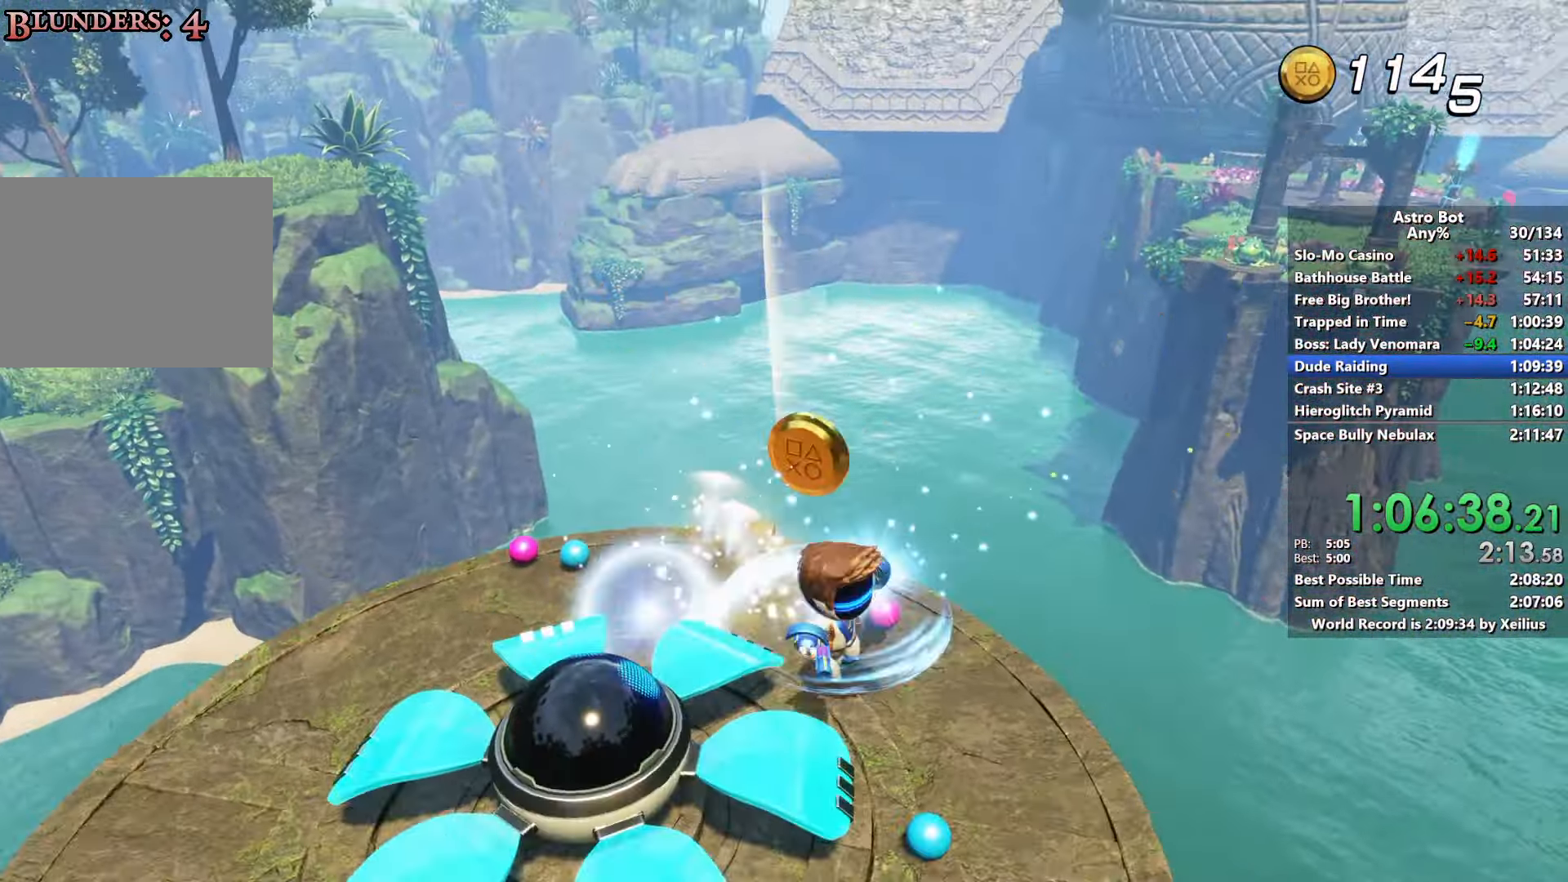
{"buttons": [], "left_stick": "left", "right_stick": "center", "events": [[117, "left_stick", "up-right"], [250, "CROSS", "down"], [300, "CROSS", "up"], [300, "left_stick", "left"]]}
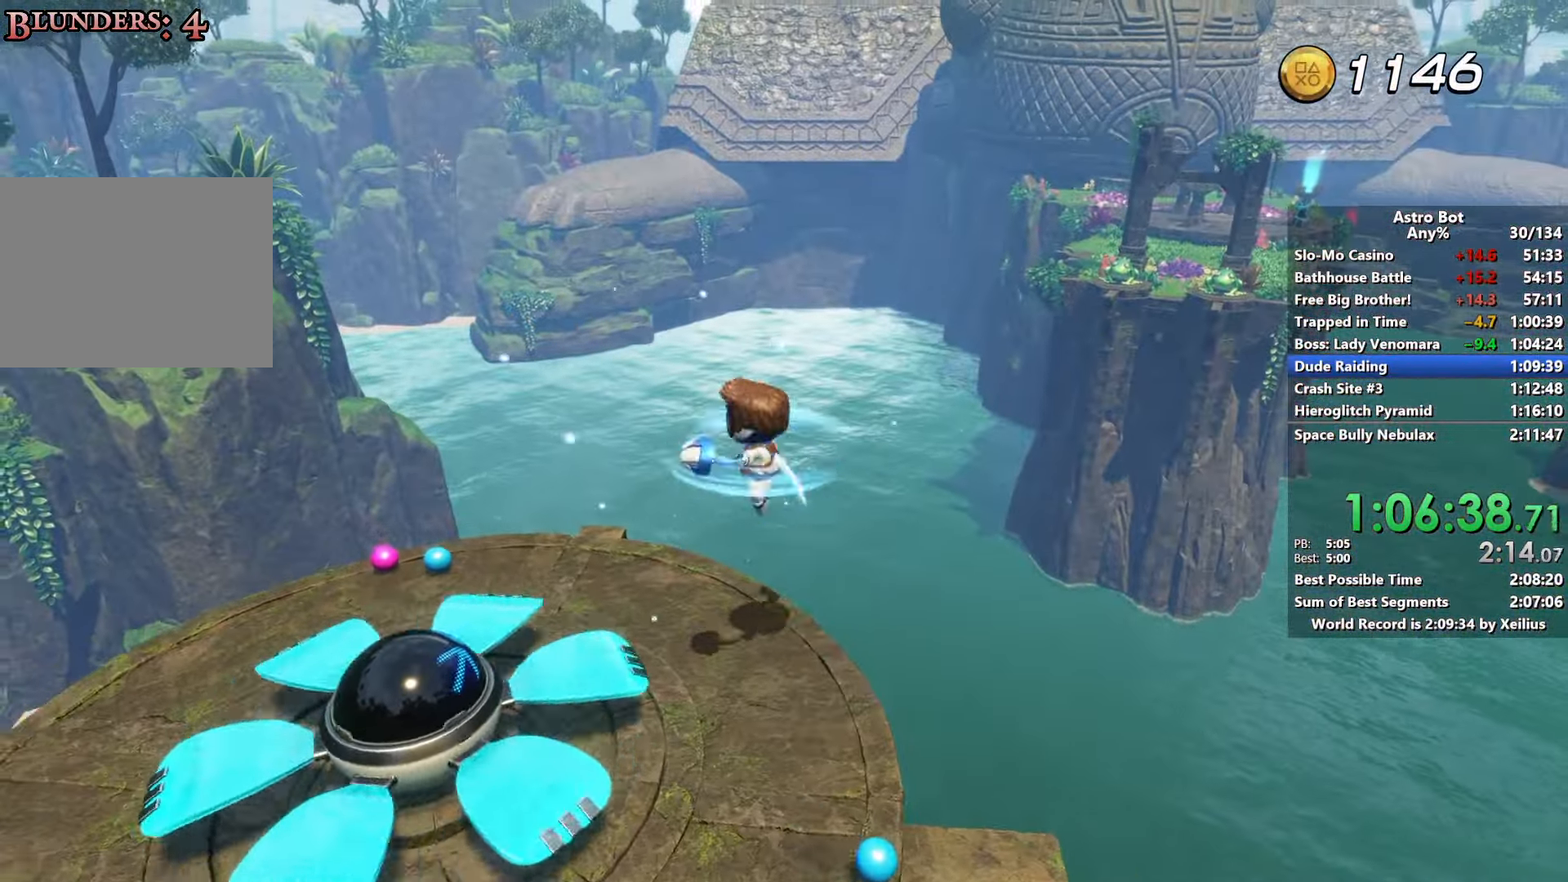
{"buttons": ["CROSS"], "left_stick": "up-right", "right_stick": "center", "events": [[117, "right_stick", "down"], [183, "left_stick", "up-right"], [233, "right_stick", "center"], [333, "CROSS", "down"]]}
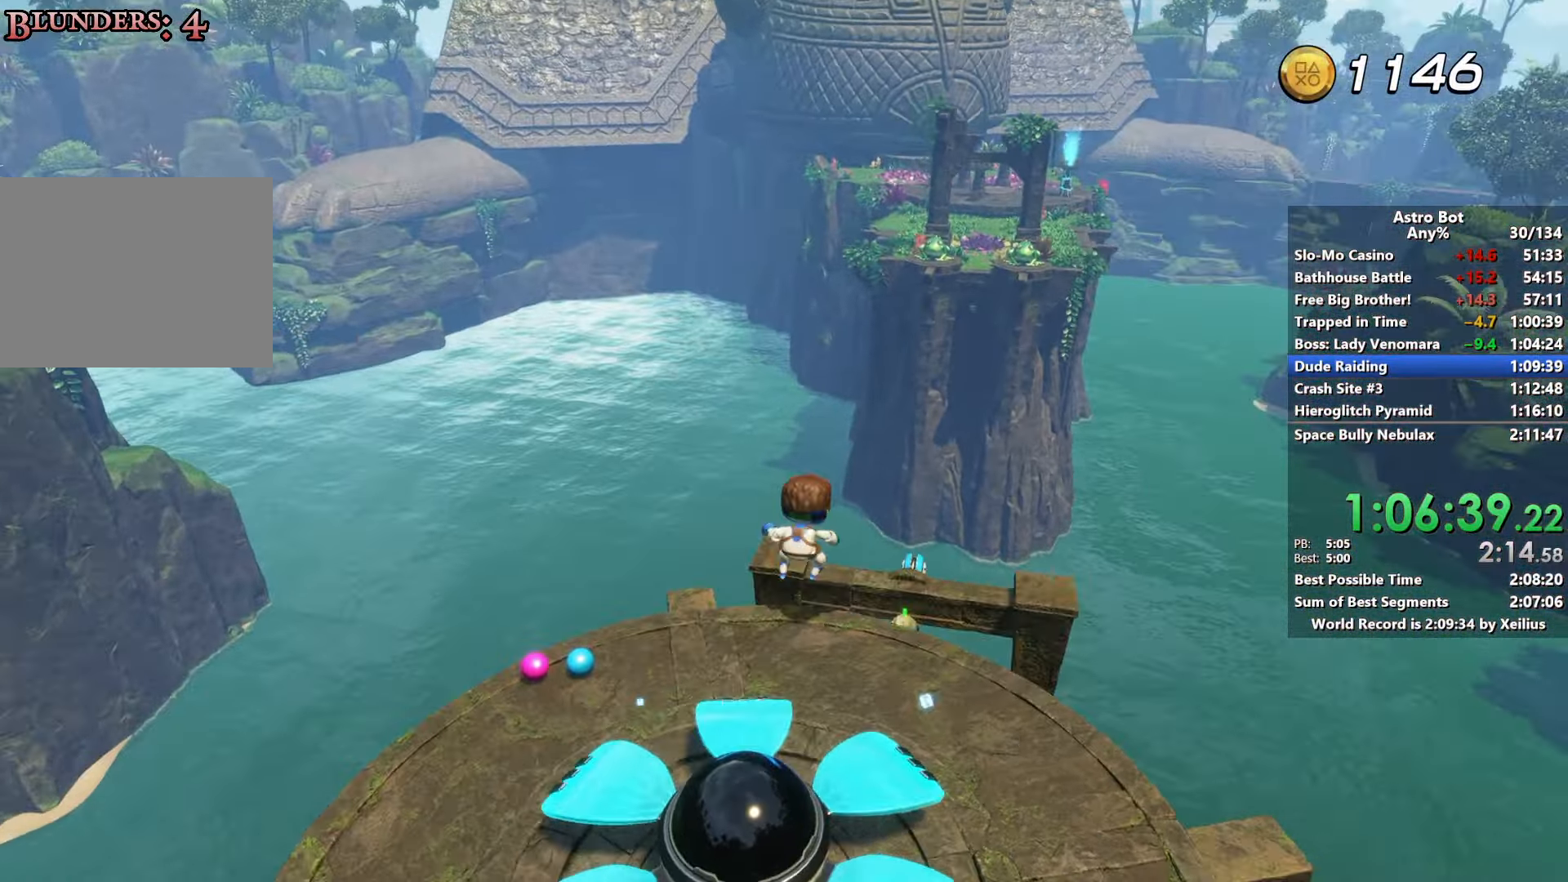
{"buttons": [], "left_stick": "up", "right_stick": "up", "events": [[100, "left_stick", "up"], [333, "CROSS", "up"], [350, "right_stick", "up"]]}
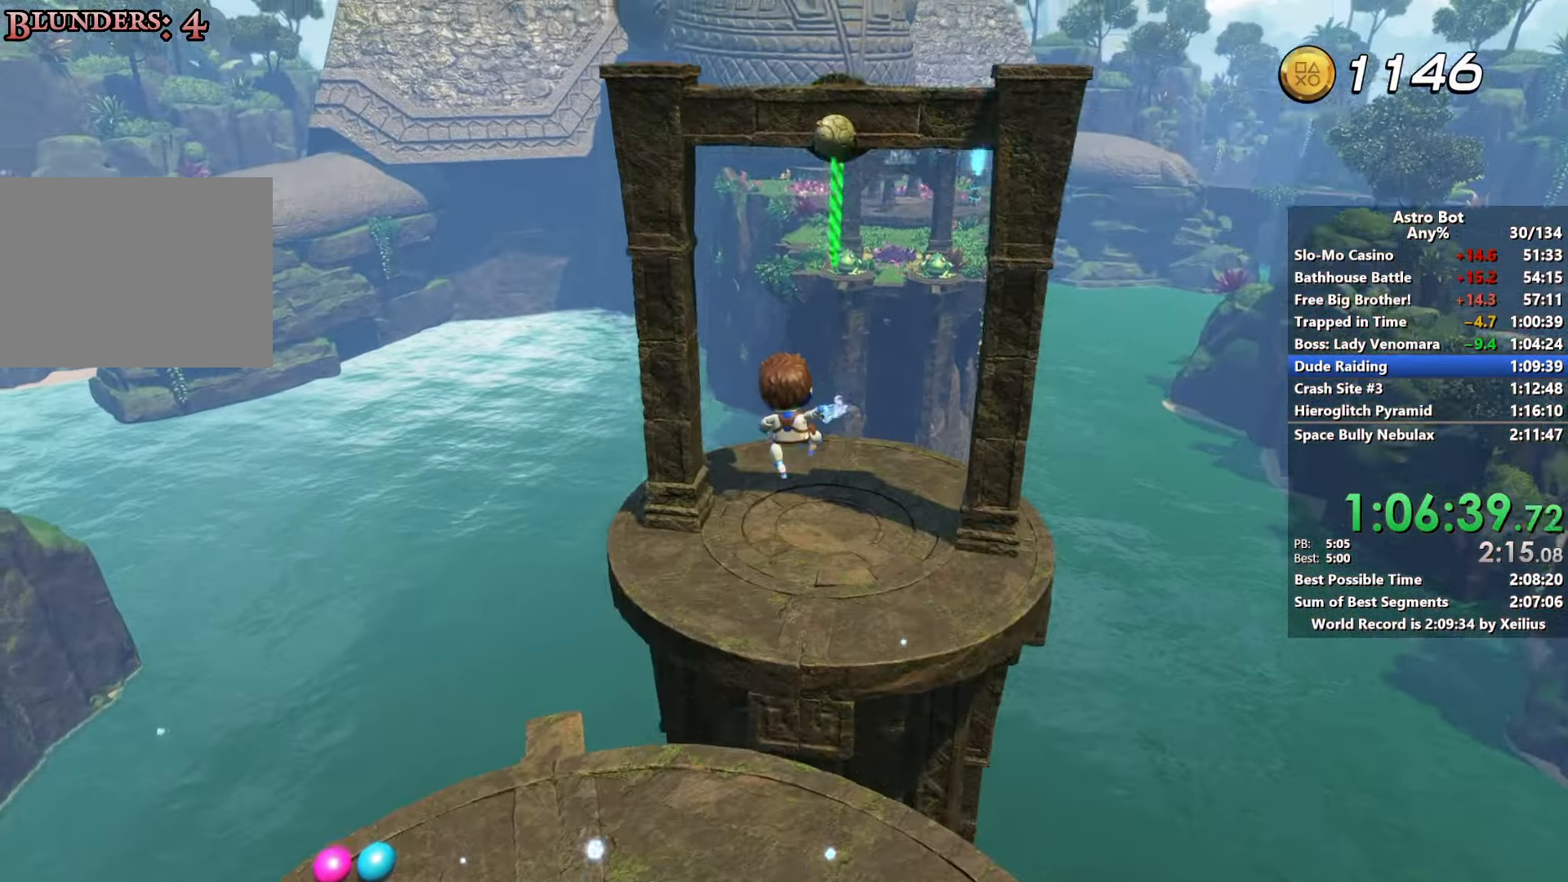
{"buttons": [], "left_stick": "up", "right_stick": "center", "events": [[67, "right_stick", "center"], [150, "right_stick", "up"], [167, "CROSS", "down"], [450, "CROSS", "up"], [467, "right_stick", "center"]]}
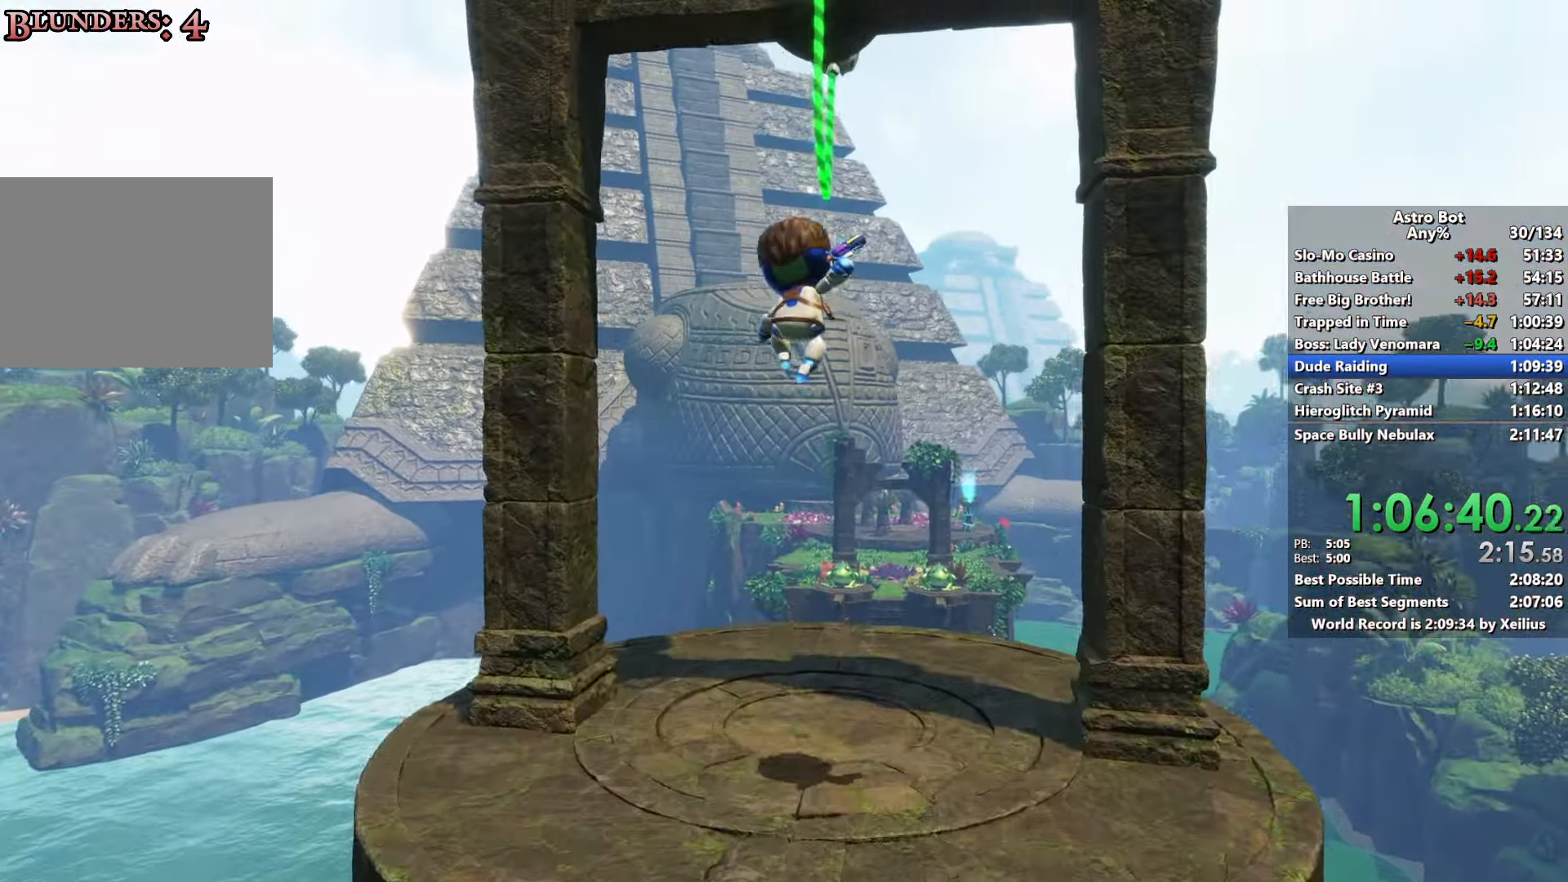
{"buttons": ["CROSS"], "left_stick": "up-left", "right_stick": "up-right"}
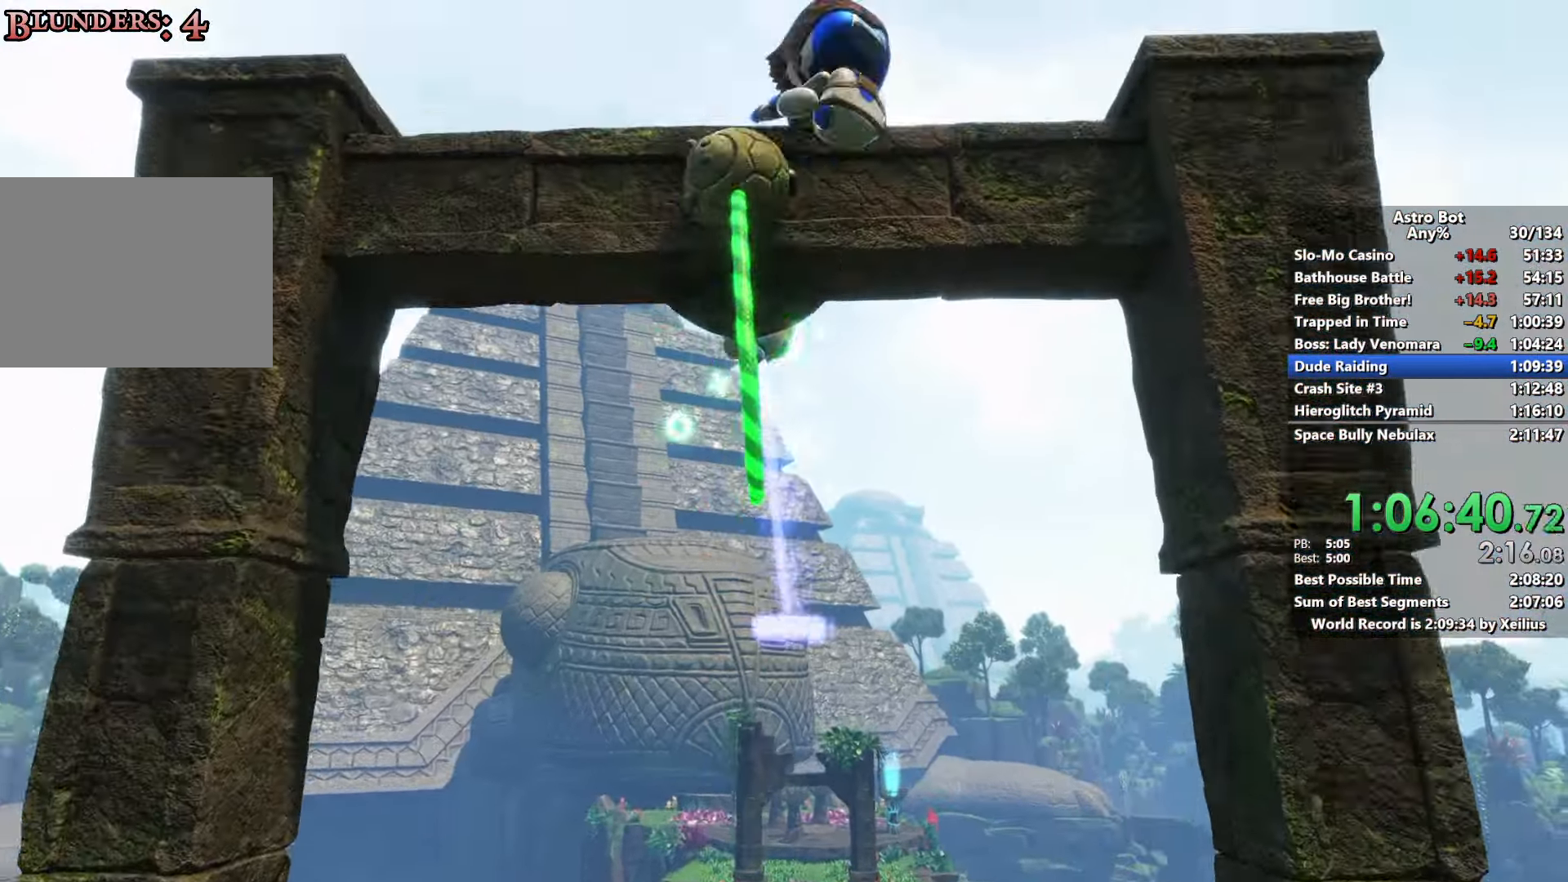
{"buttons": [], "left_stick": "down-right", "right_stick": "down", "events": [[67, "left_stick", "up-right"], [167, "right_stick", "center"], [183, "CROSS", "up"], [283, "right_stick", "down"], [333, "left_stick", "down-right"]]}
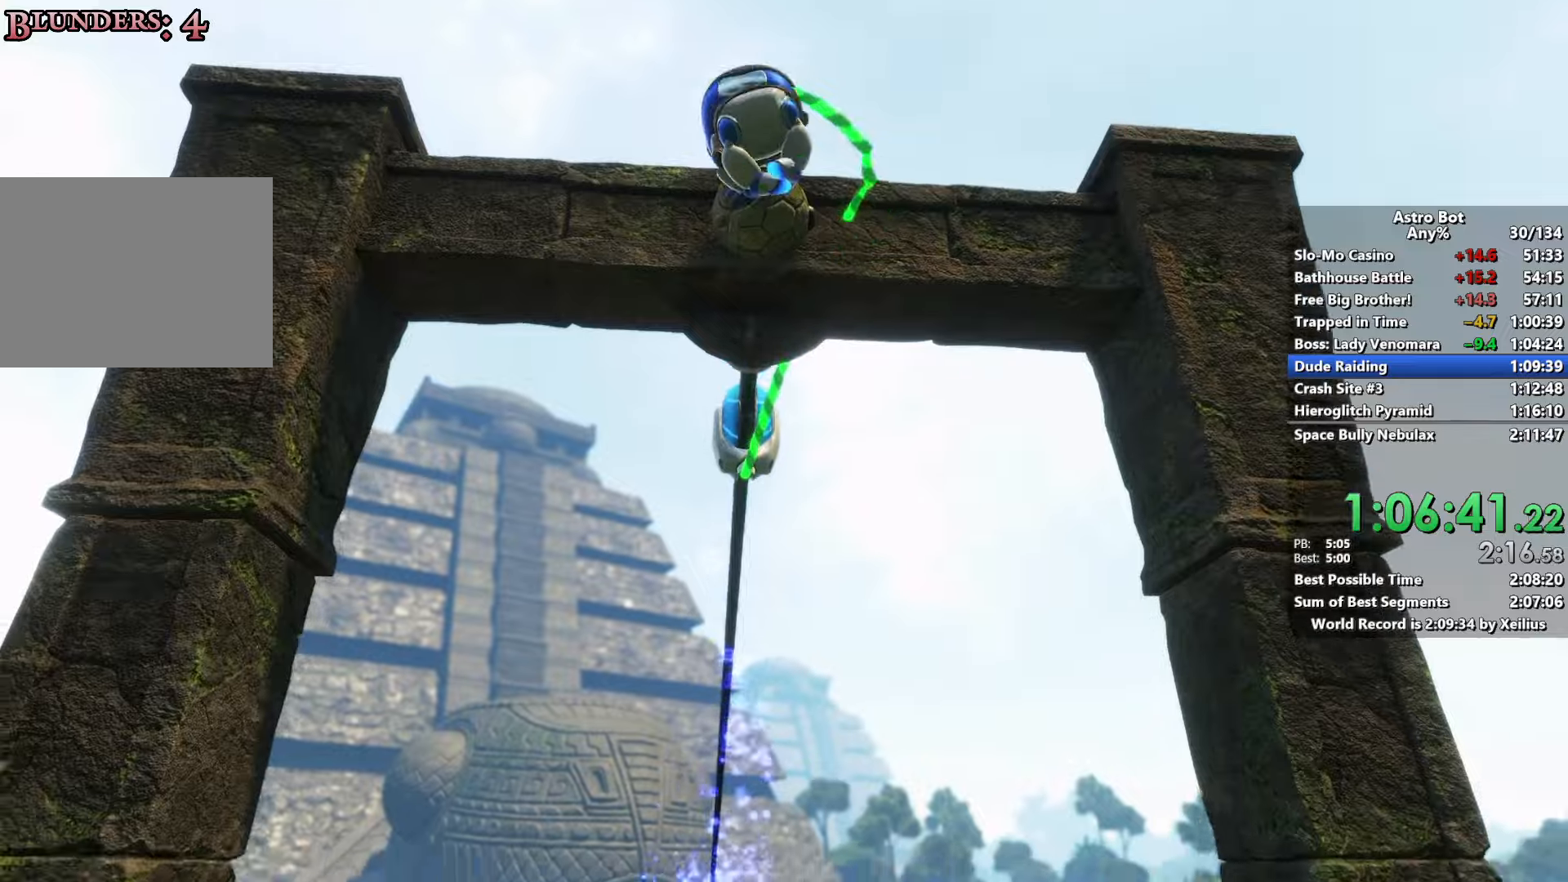
{"buttons": [], "left_stick": "down-right", "right_stick": "down-right", "events": [[200, "right_stick", "center"], [500, "right_stick", "down-right"]]}
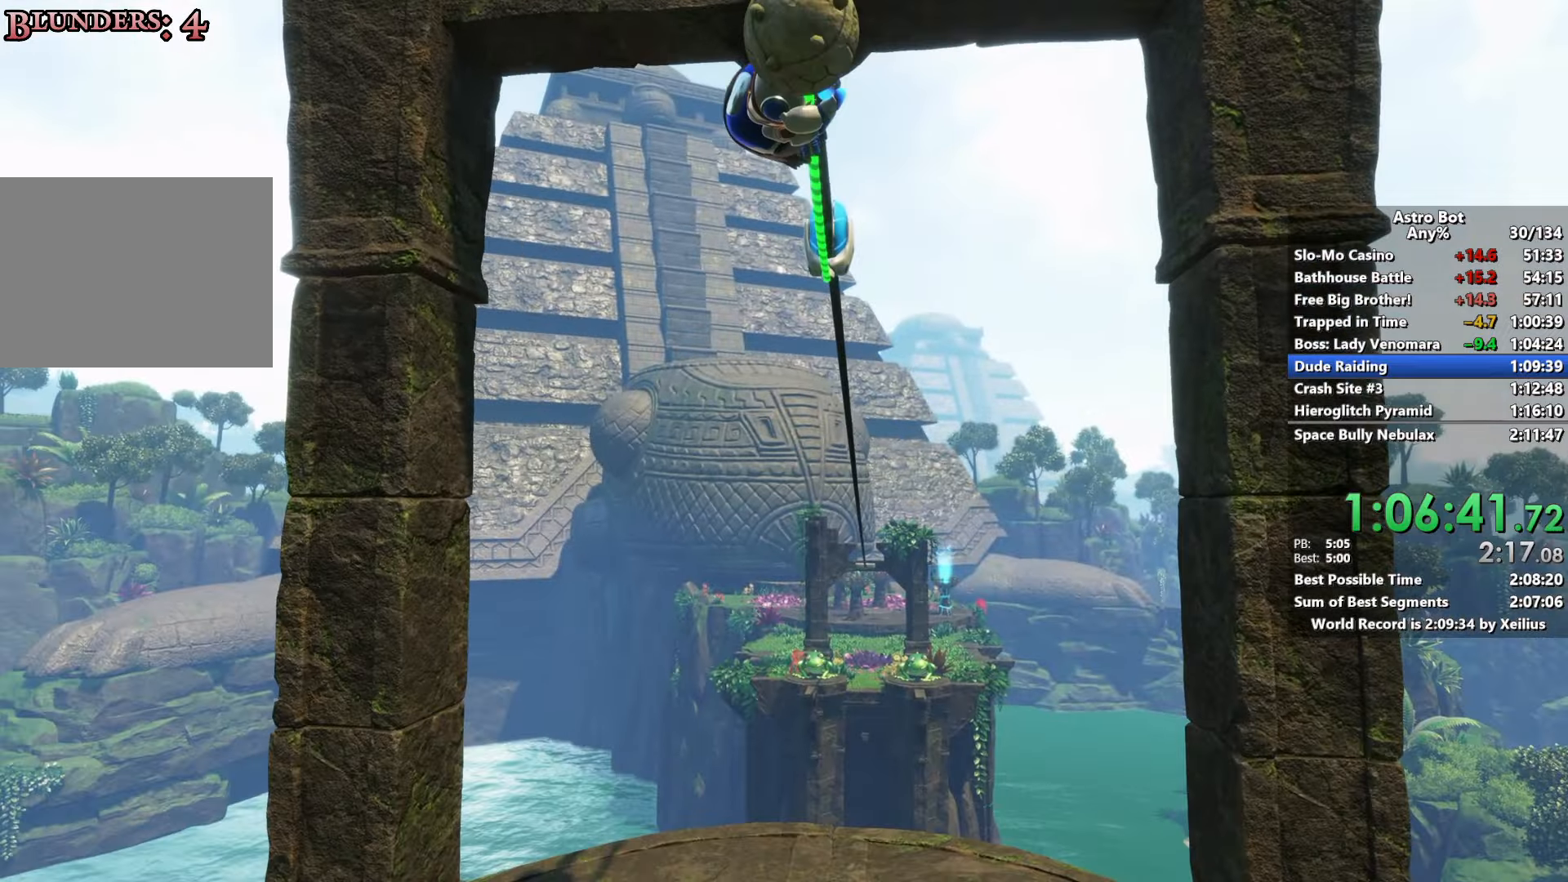
{"buttons": [], "left_stick": "up-right", "right_stick": "center", "events": [[33, "left_stick", "up-right"], [100, "left_stick", "up"], [217, "right_stick", "center"], [267, "left_stick", "up-right"]]}
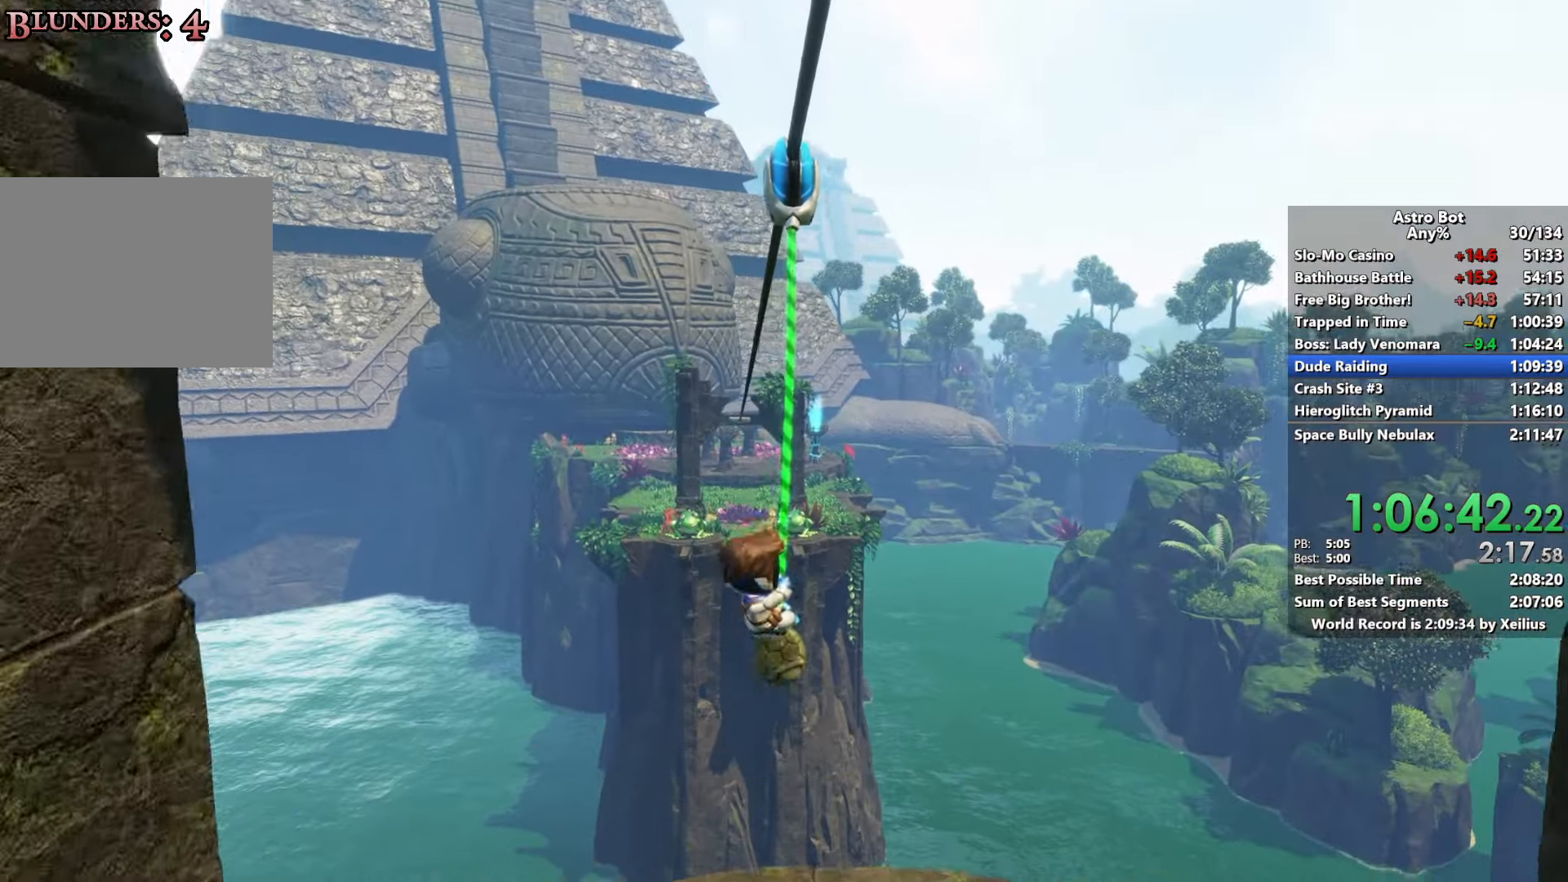
{"buttons": ["R2"], "left_stick": "up-left", "right_stick": "down-left", "events": [[183, "R2", "down"], [267, "right_stick", "down-left"], [483, "left_stick", "up-left"]]}
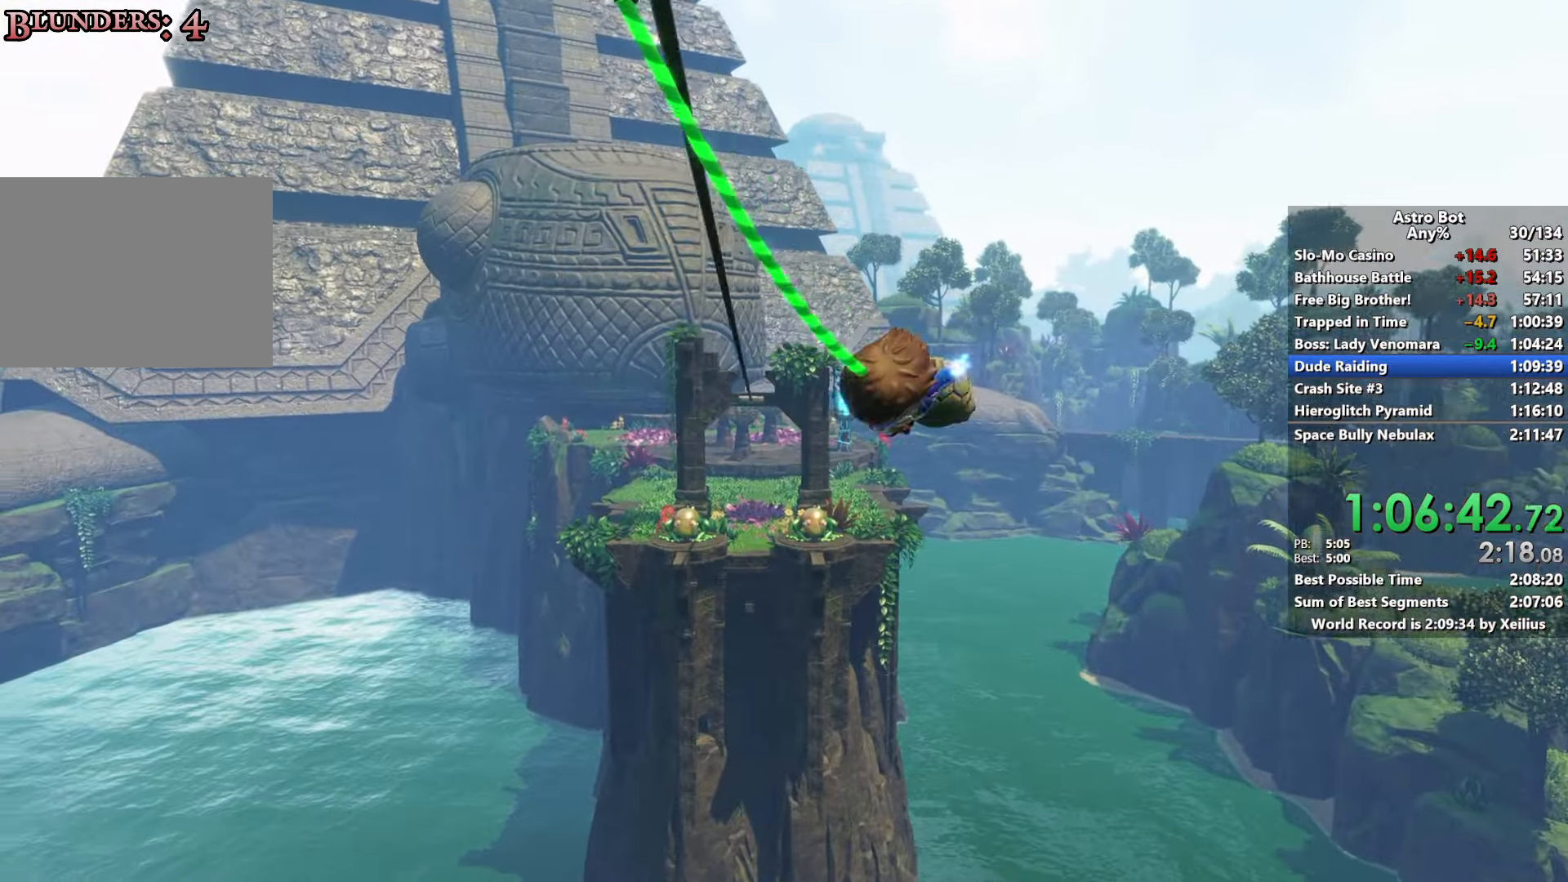
{"buttons": ["L2", "R2"], "left_stick": "up-left", "right_stick": "down-left", "events": [[100, "L2", "down"]]}
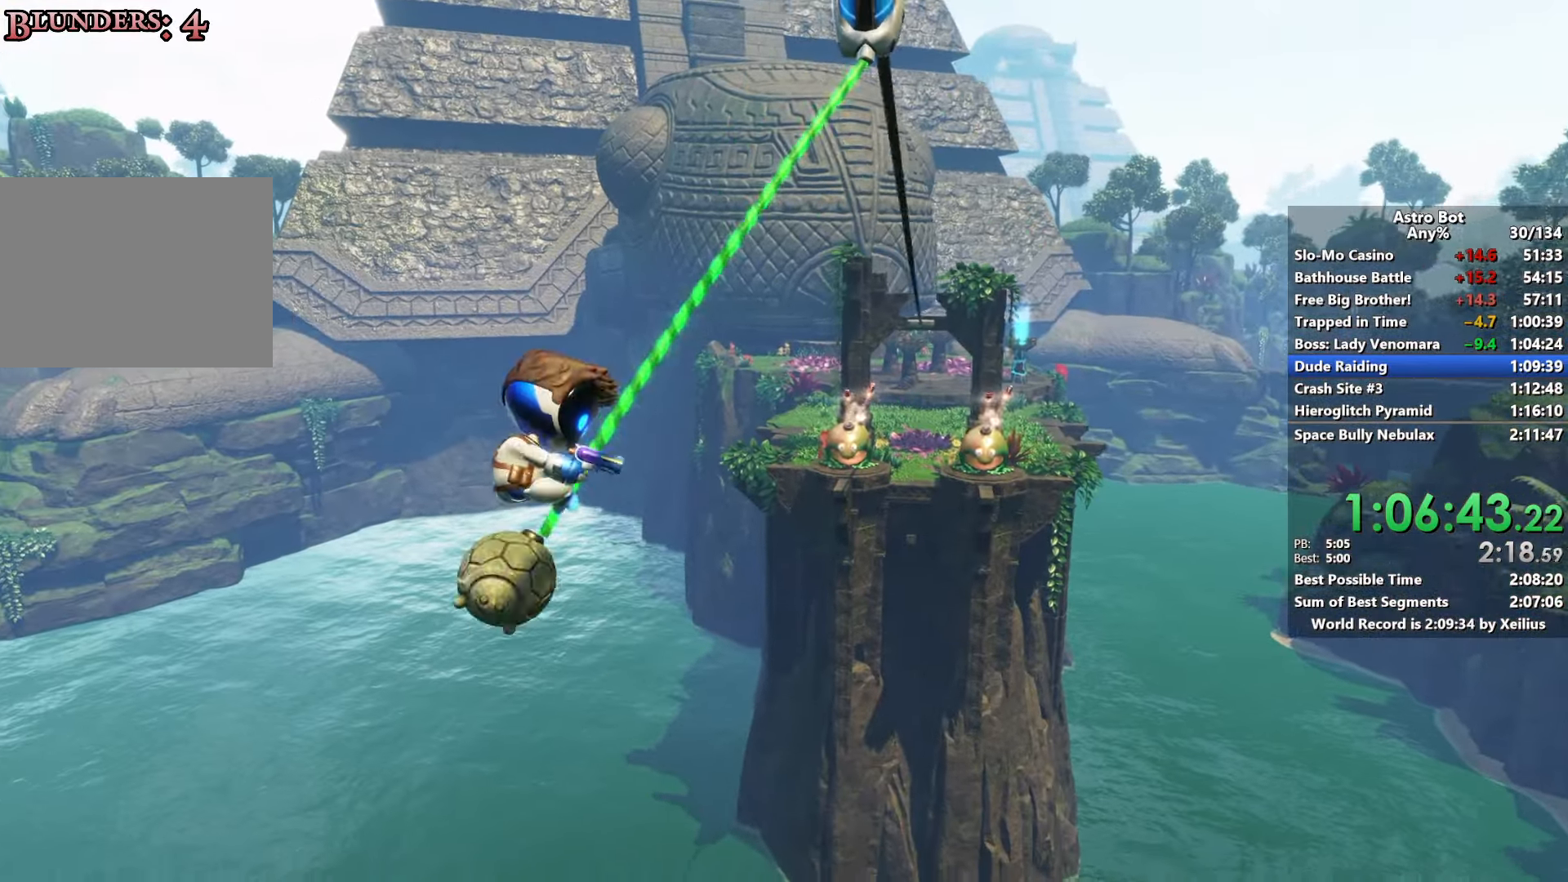
{"buttons": ["L2"], "left_stick": "right", "right_stick": "up", "events": [[33, "left_stick", "up-right"], [33, "right_stick", "center"], [150, "R2", "up"], [183, "L2", "up"], [333, "right_stick", "up"], [350, "R2", "down"], [467, "left_stick", "right"], [500, "L2", "down"], [500, "R2", "up"]]}
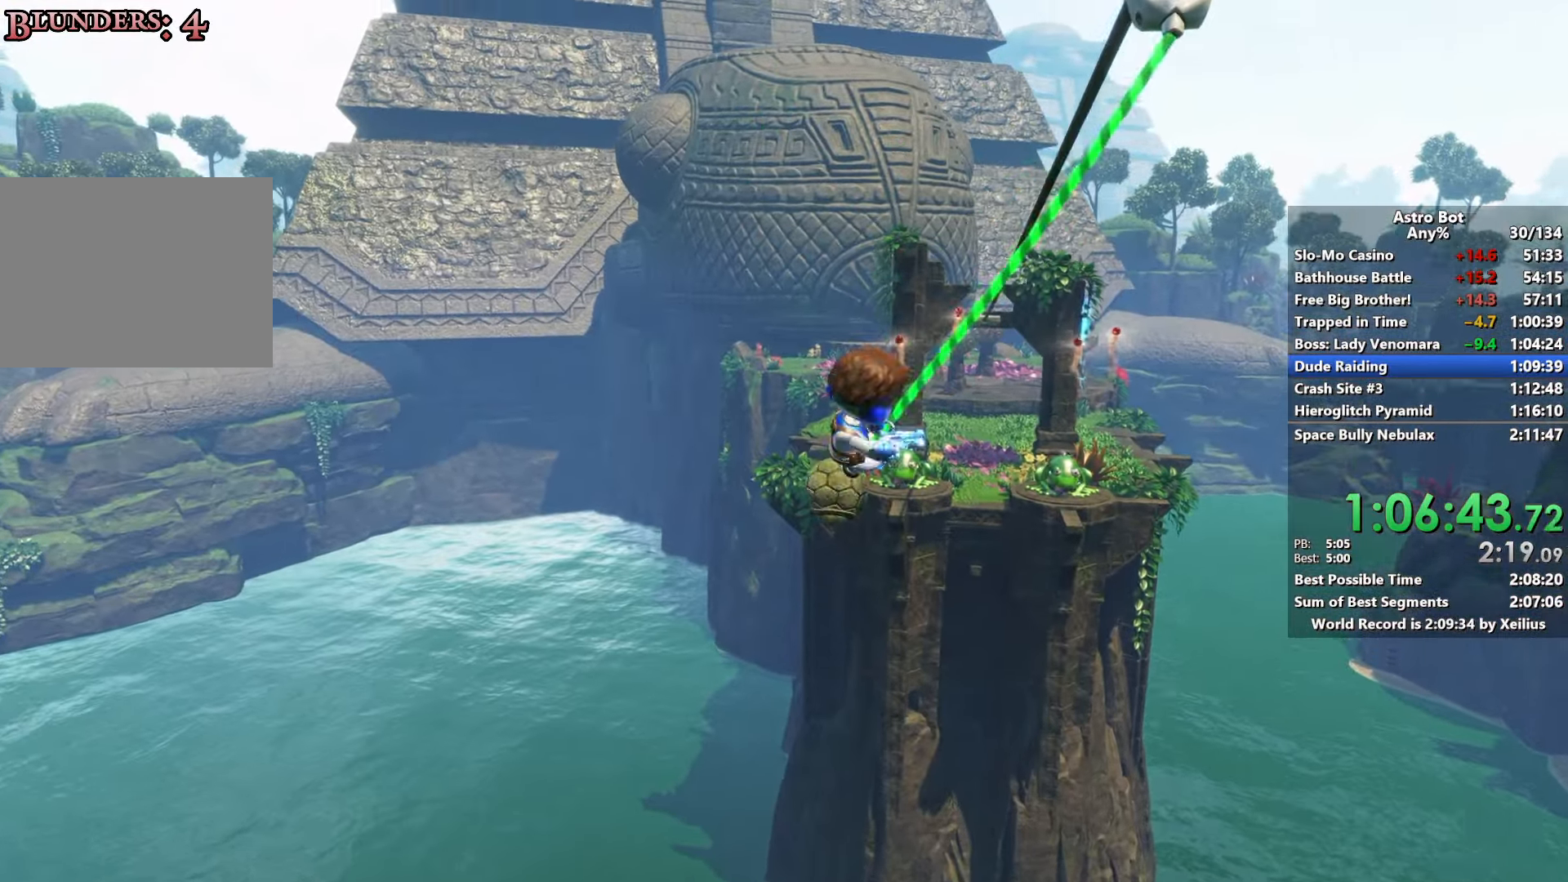
{"buttons": ["R2"], "left_stick": "left", "right_stick": "center", "events": [[50, "right_stick", "center"], [83, "R2", "down"], [100, "right_stick", "up"], [183, "right_stick", "center"], [200, "L2", "up"], [217, "R2", "up"], [283, "R2", "down"], [300, "L2", "down"], [400, "right_stick", "down"], [417, "R2", "up"], [417, "left_stick", "left"], [450, "L2", "up"], [467, "R2", "down"], [500, "right_stick", "center"]]}
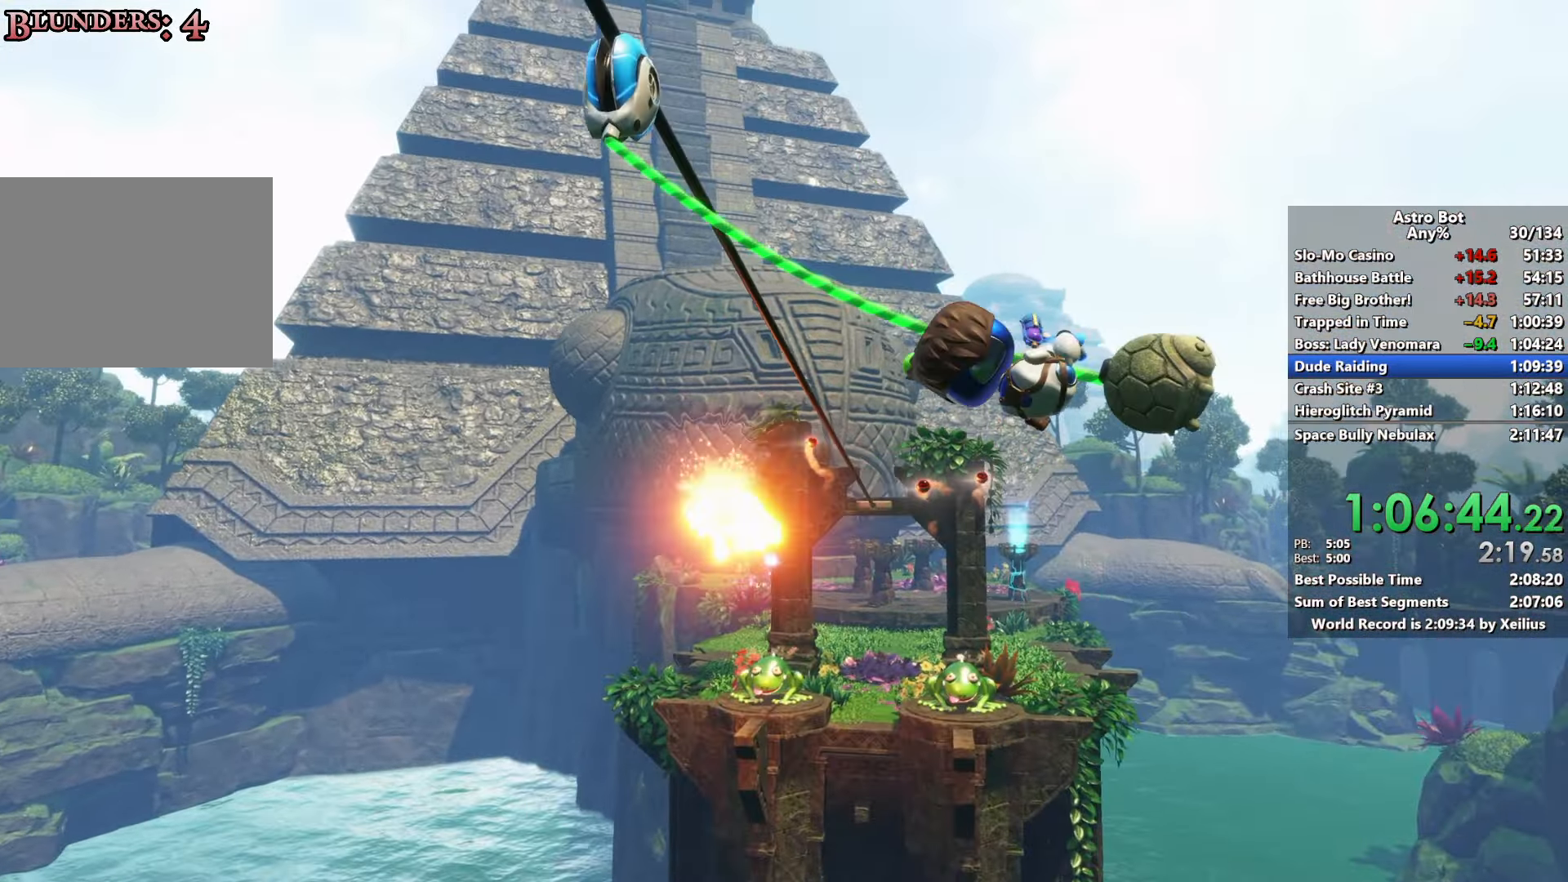
{"buttons": [], "left_stick": "up-left", "right_stick": "center", "events": [[50, "L2", "down"], [100, "R2", "up"], [167, "R2", "down"], [183, "L2", "up"], [283, "L2", "down"], [300, "R2", "up"], [350, "left_stick", "up-left"], [383, "R2", "down"], [433, "L2", "up"], [500, "R2", "up"]]}
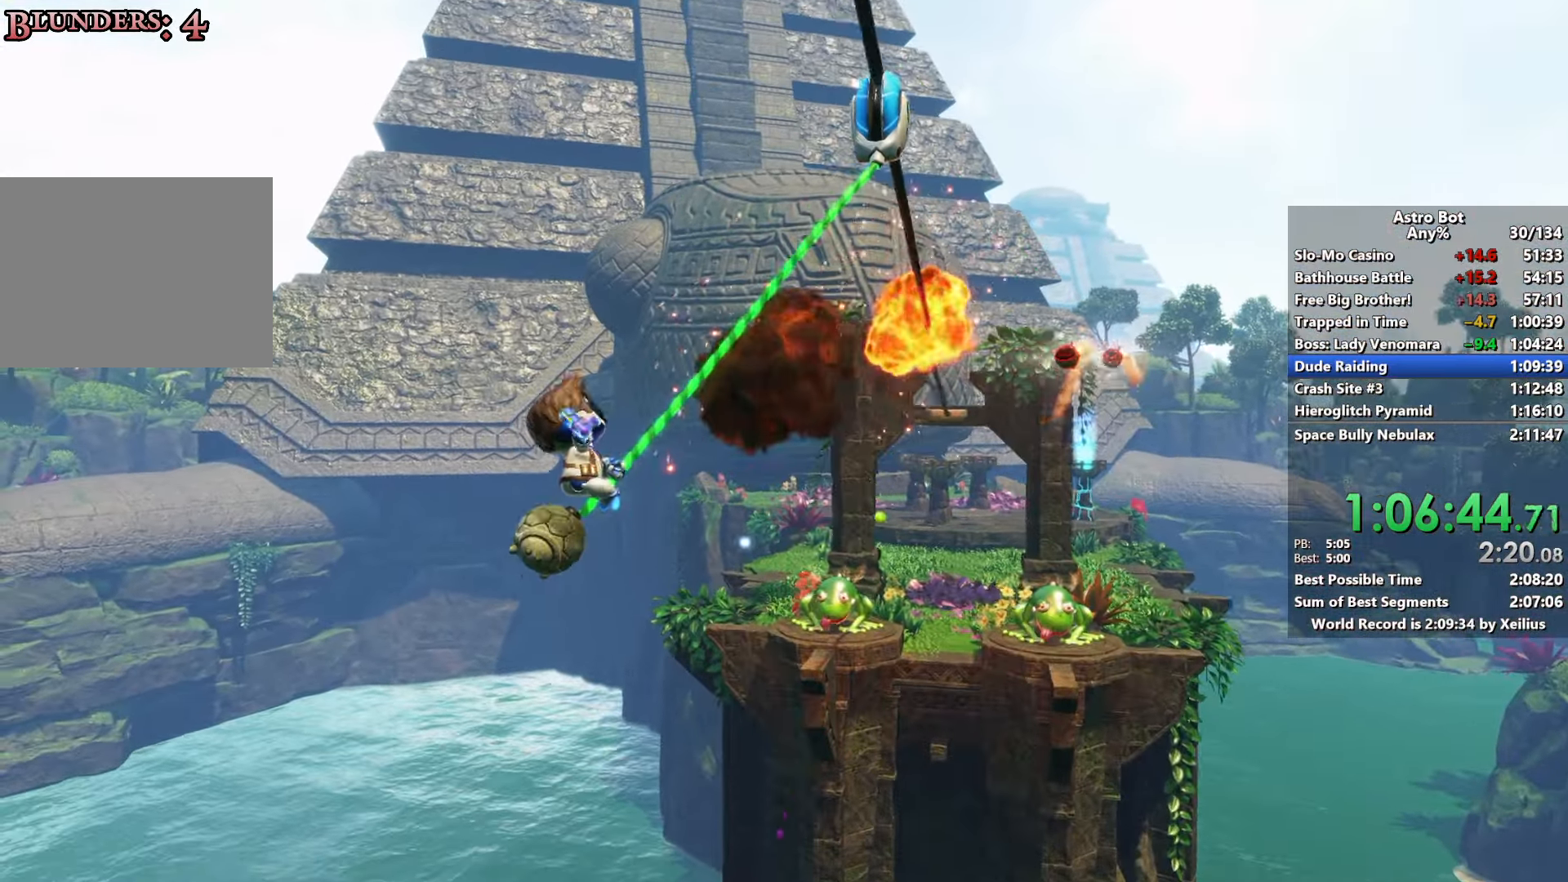
{"buttons": ["R2"], "left_stick": "up-right", "right_stick": "down", "events": [[17, "left_stick", "up"], [50, "L2", "down"], [67, "R2", "down"], [200, "R2", "up"], [217, "L2", "up"], [233, "right_stick", "down"], [267, "R2", "down"], [350, "L2", "down"], [417, "R2", "up"], [417, "left_stick", "up-right"], [483, "R2", "down"], [500, "L2", "up"]]}
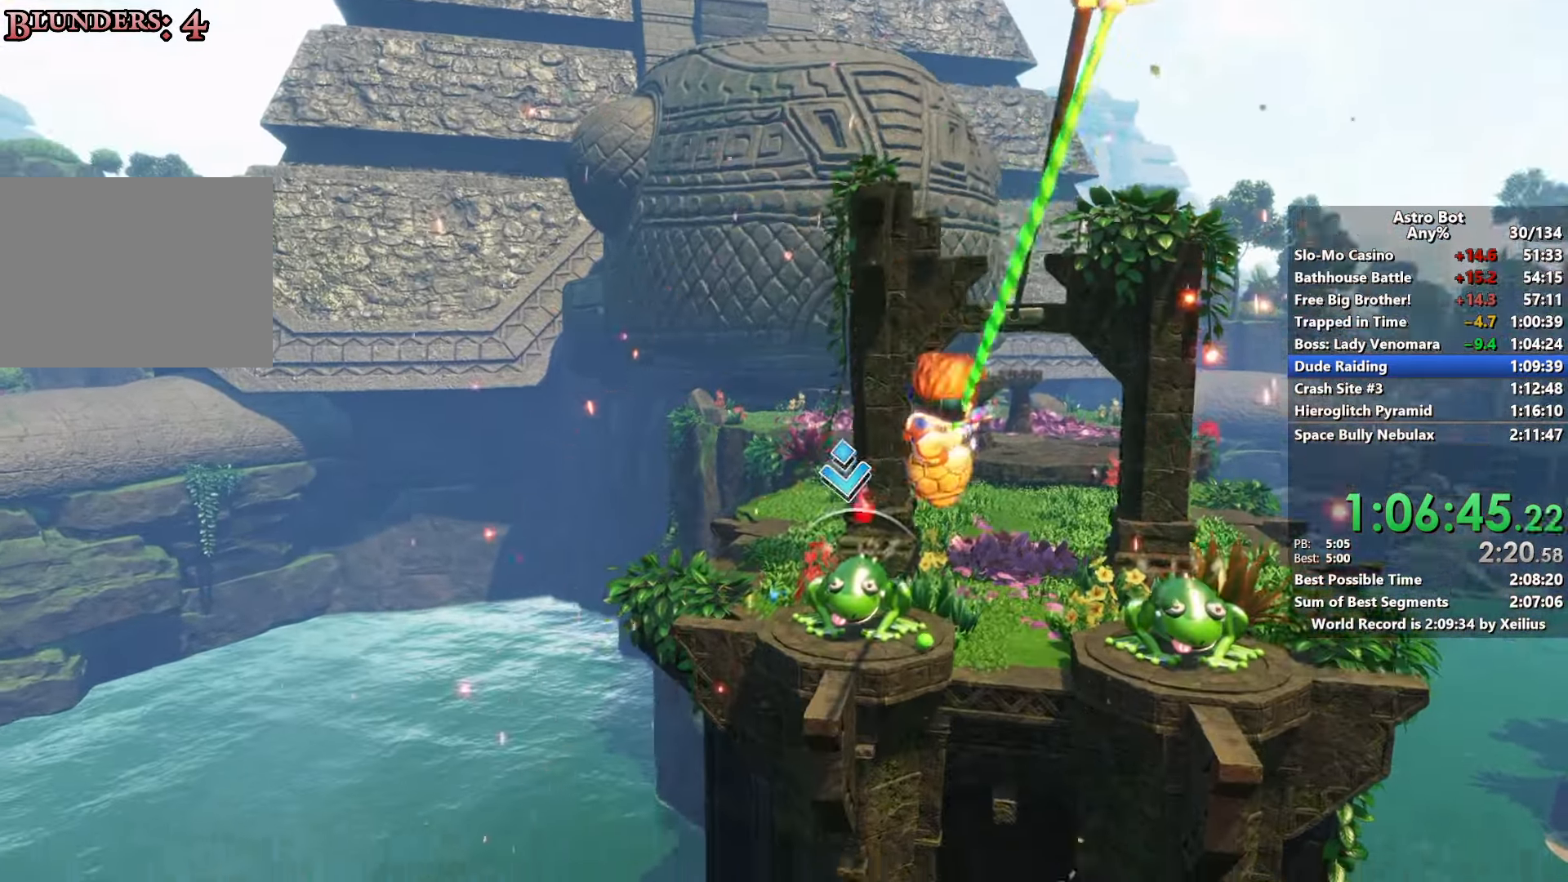
{"buttons": ["L2", "R2"], "left_stick": "up-right", "right_stick": "center", "events": [[50, "right_stick", "center"], [83, "L2", "down"], [117, "R2", "up"], [167, "R2", "down"], [250, "L2", "up"], [317, "R2", "up"], [333, "right_stick", "down"], [350, "L2", "down"], [383, "R2", "down"], [400, "right_stick", "center"]]}
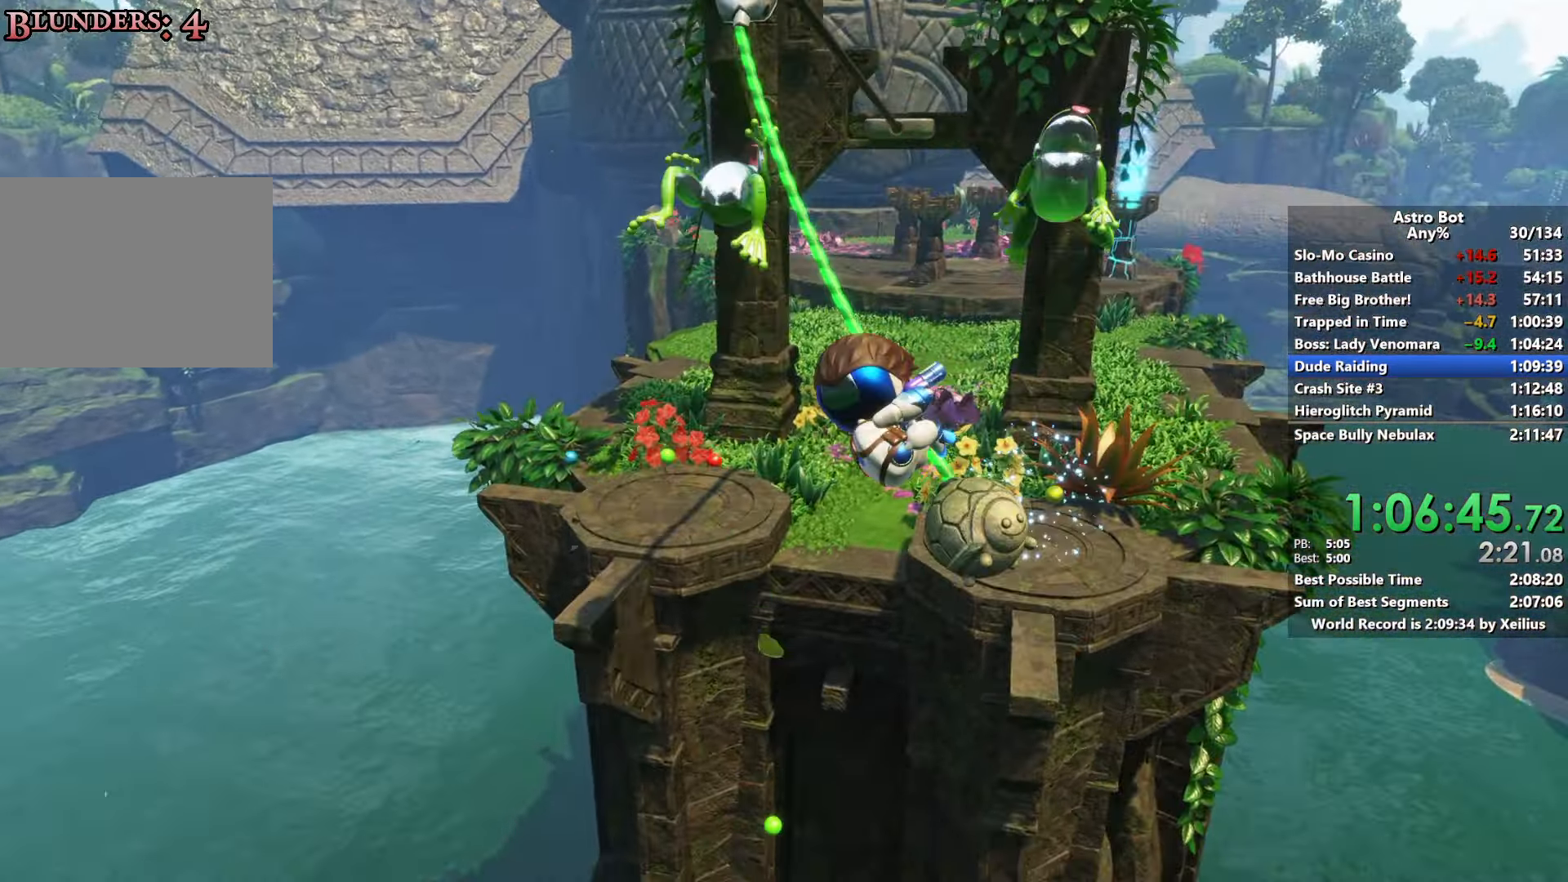
{"buttons": [], "left_stick": "up-right", "right_stick": "center", "events": [[17, "R2", "up"], [50, "L2", "up"], [67, "R2", "down"], [233, "R2", "up"]]}
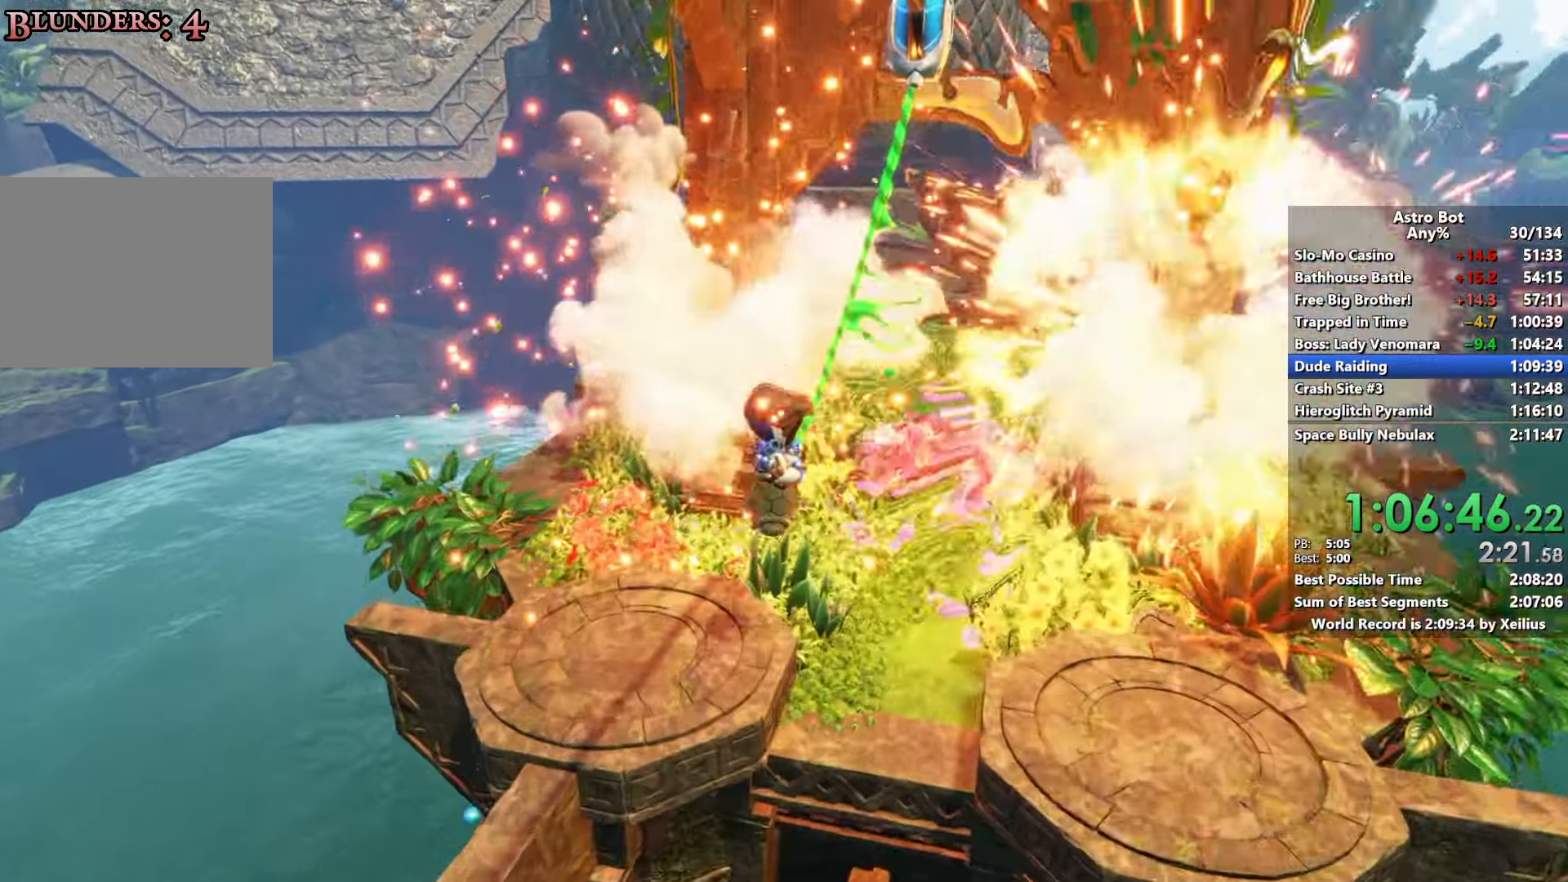
{"buttons": ["CROSS"], "left_stick": "up-right", "right_stick": "center", "events": [[217, "CROSS", "down"]]}
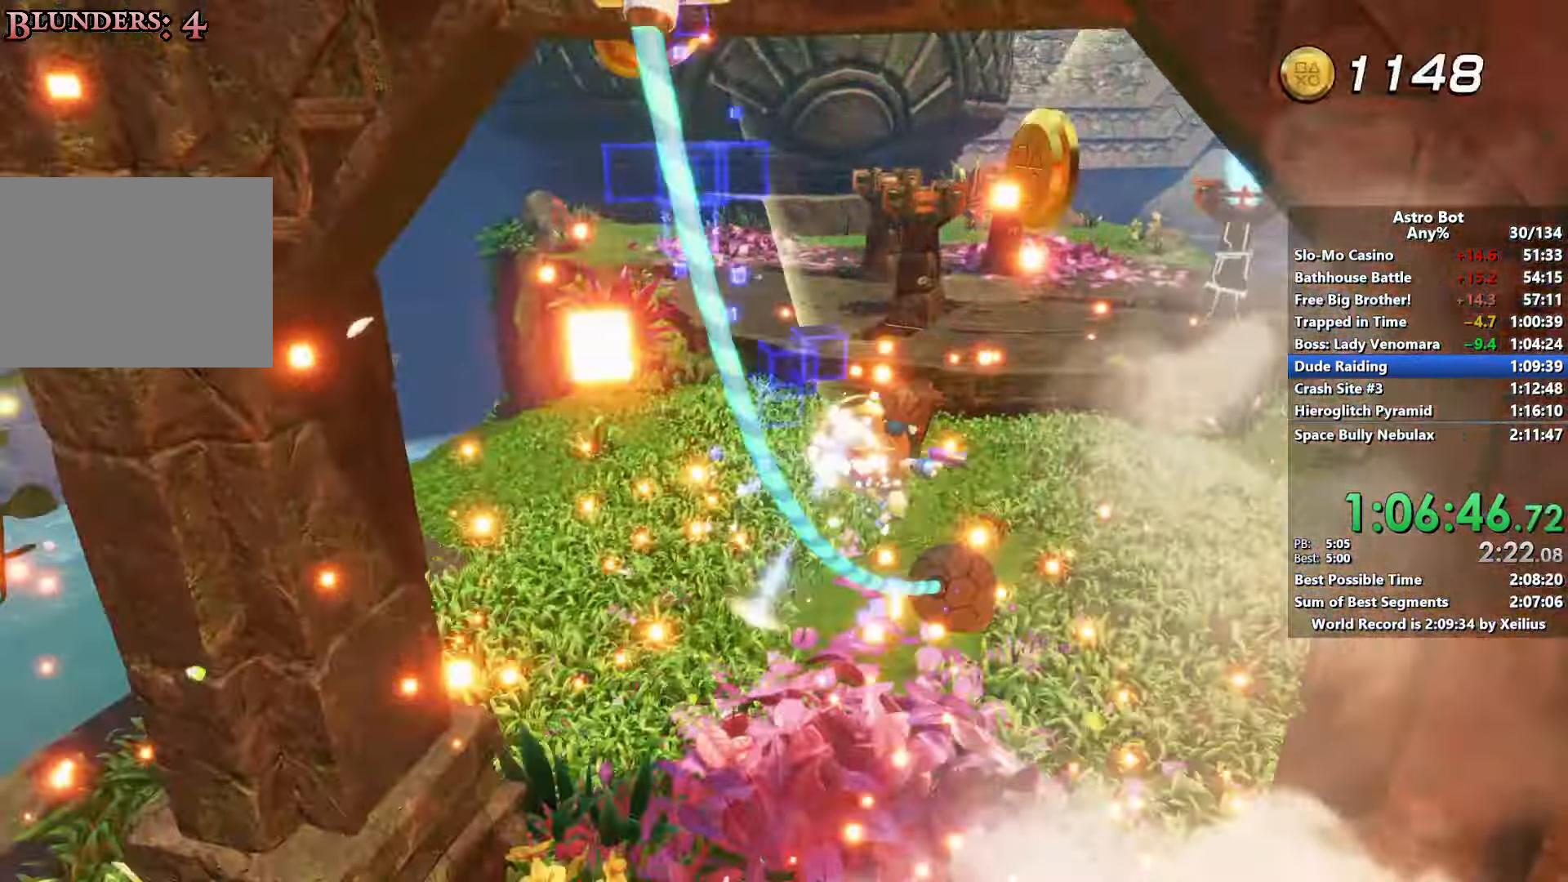
{"buttons": ["CROSS"], "left_stick": "up-right", "right_stick": "center", "events": [[67, "CROSS", "up"], [133, "CROSS", "down"]]}
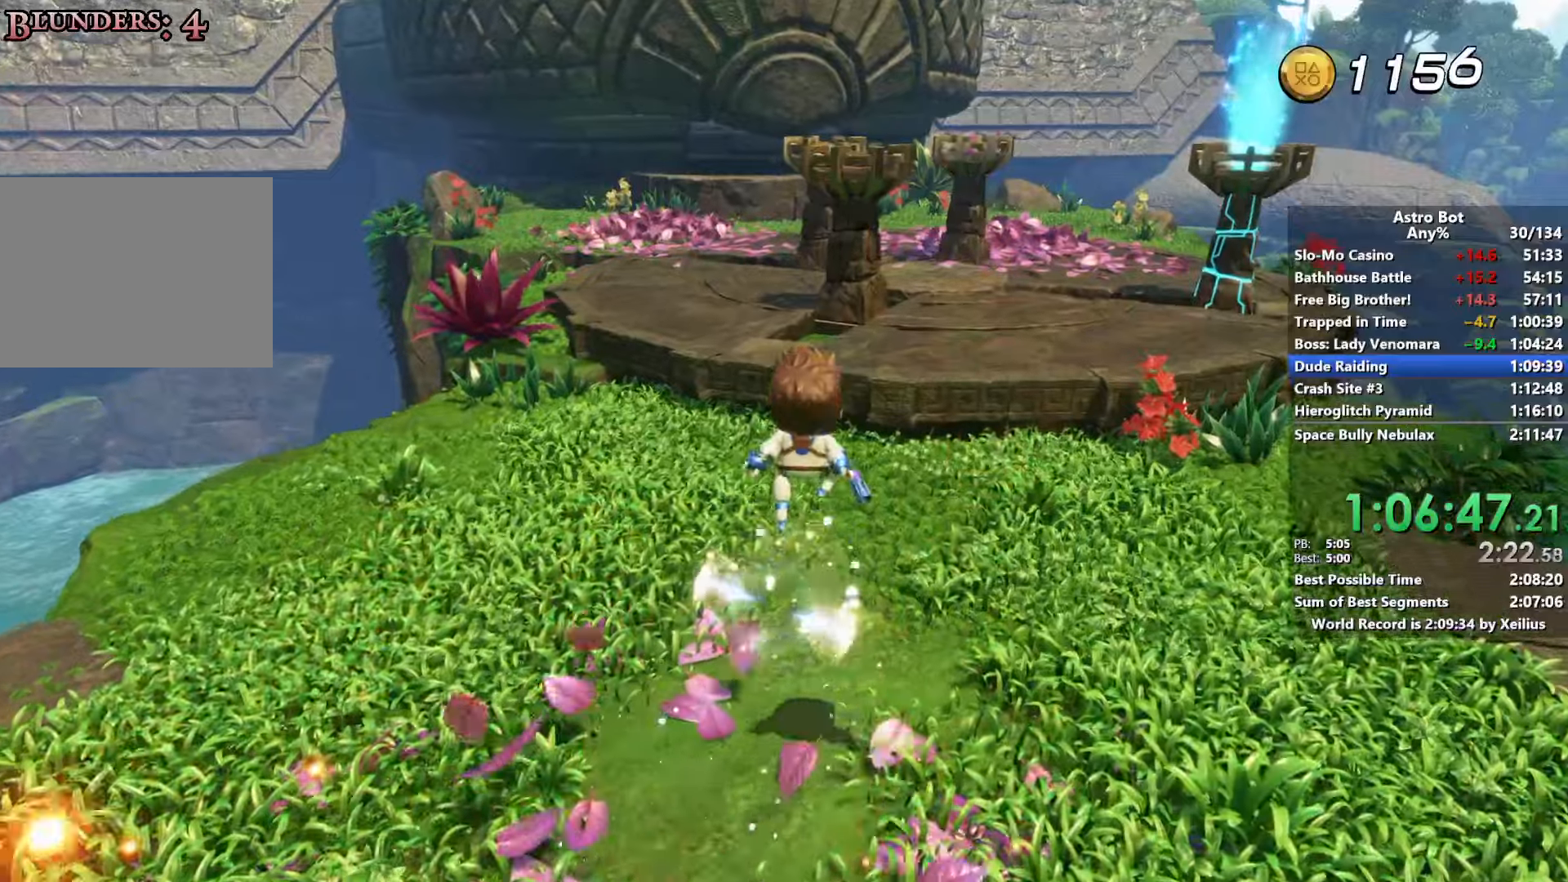
{"buttons": ["CROSS"], "left_stick": "up-right", "right_stick": "center", "events": [[17, "CROSS", "up"], [117, "CROSS", "down"]]}
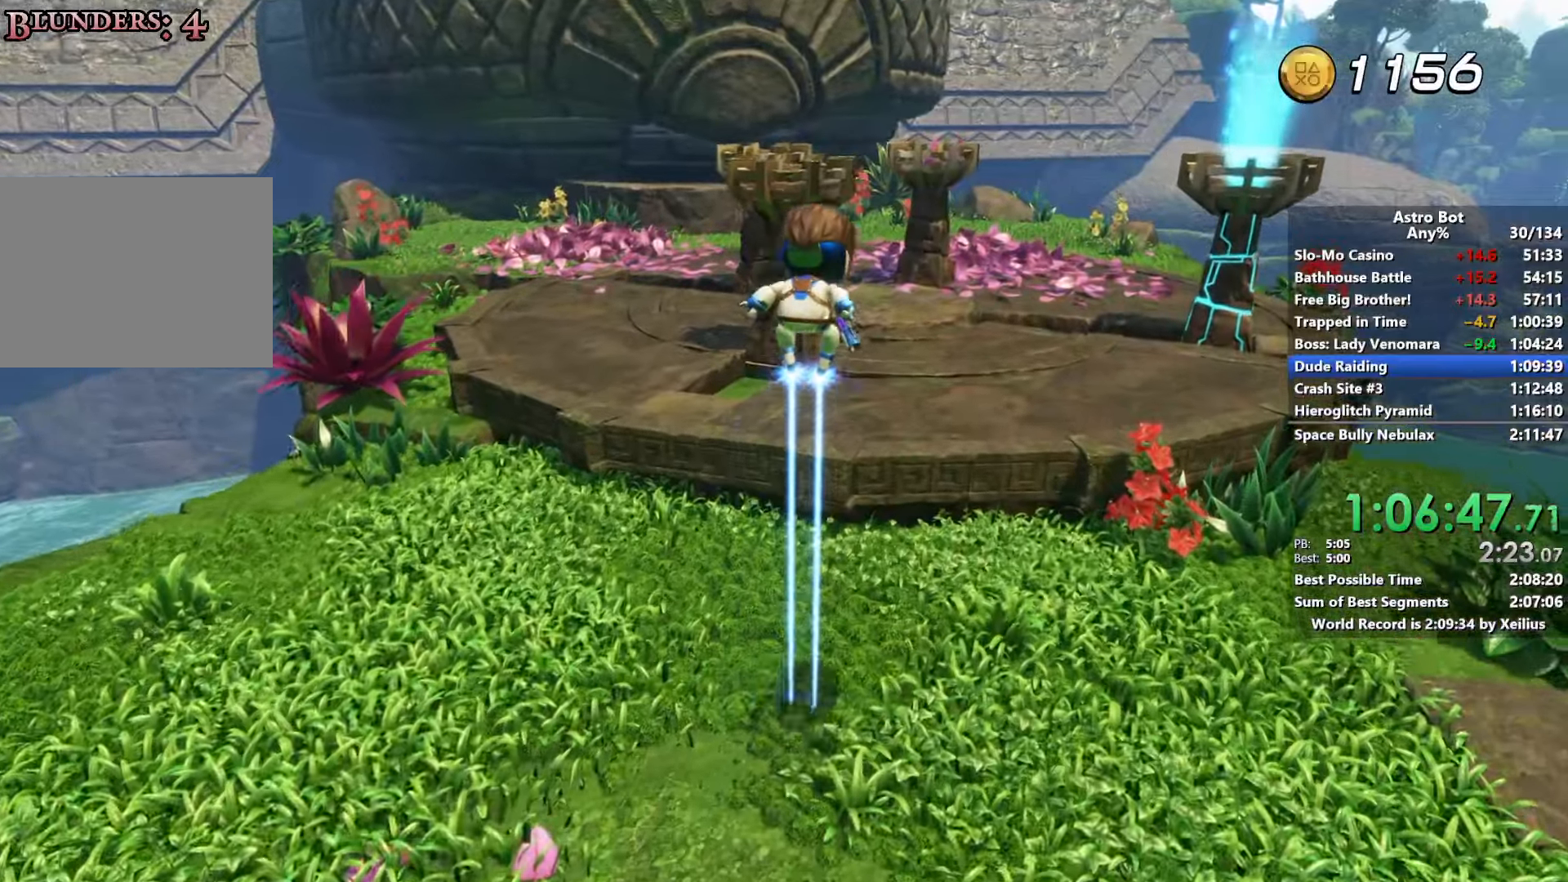
{"buttons": [], "left_stick": "up-right", "right_stick": "left", "events": [[300, "right_stick", "left"], [400, "CROSS", "up"]]}
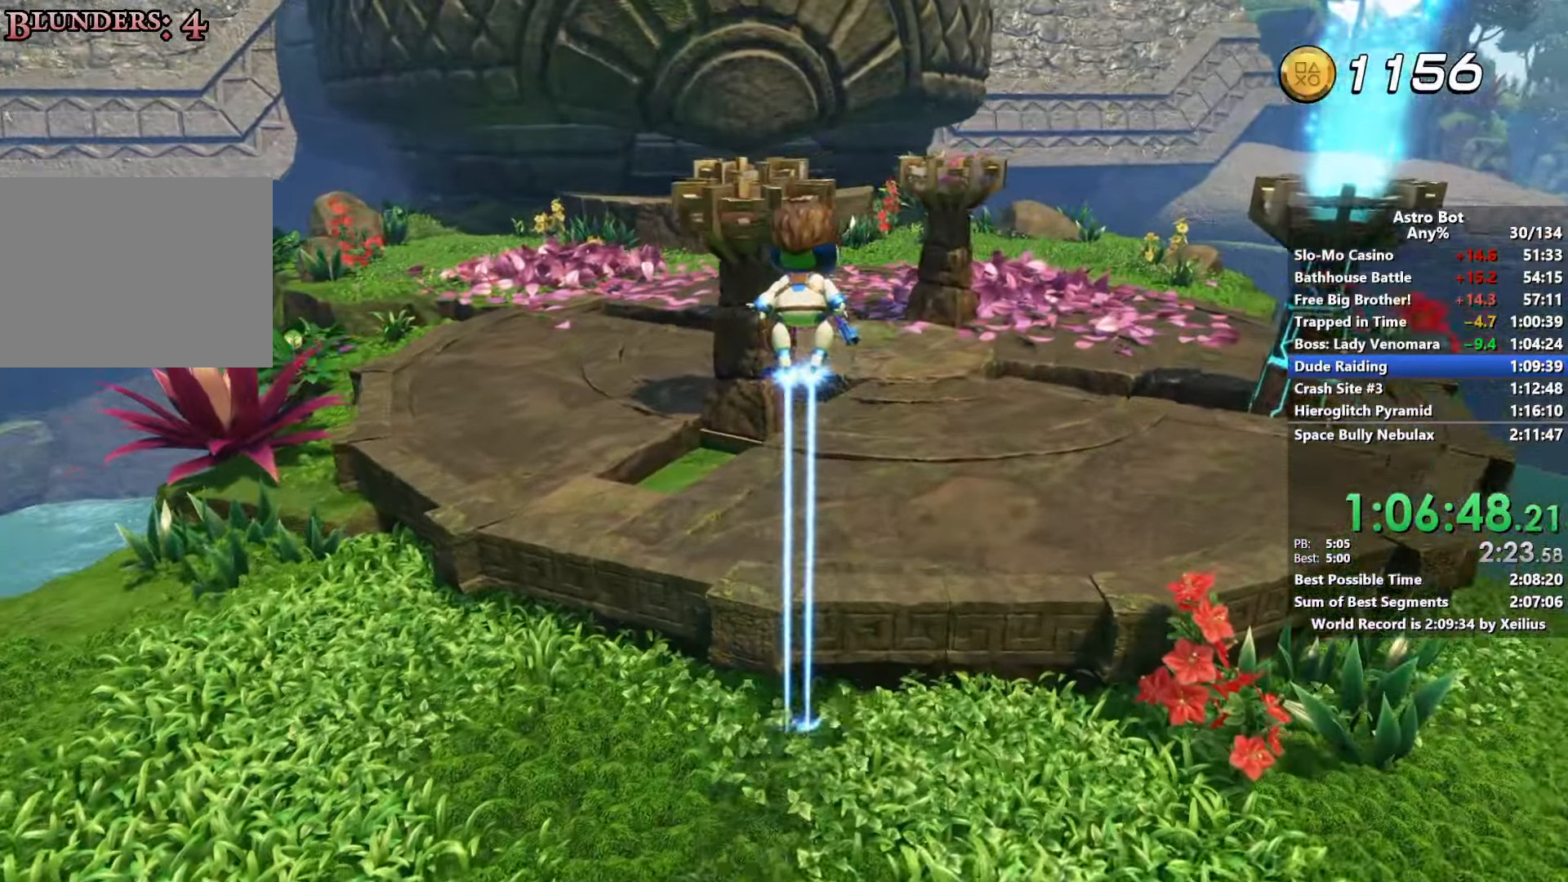
{"buttons": [], "left_stick": "up-right", "right_stick": "down-left", "events": [[167, "right_stick", "center"], [300, "right_stick", "down-left"]]}
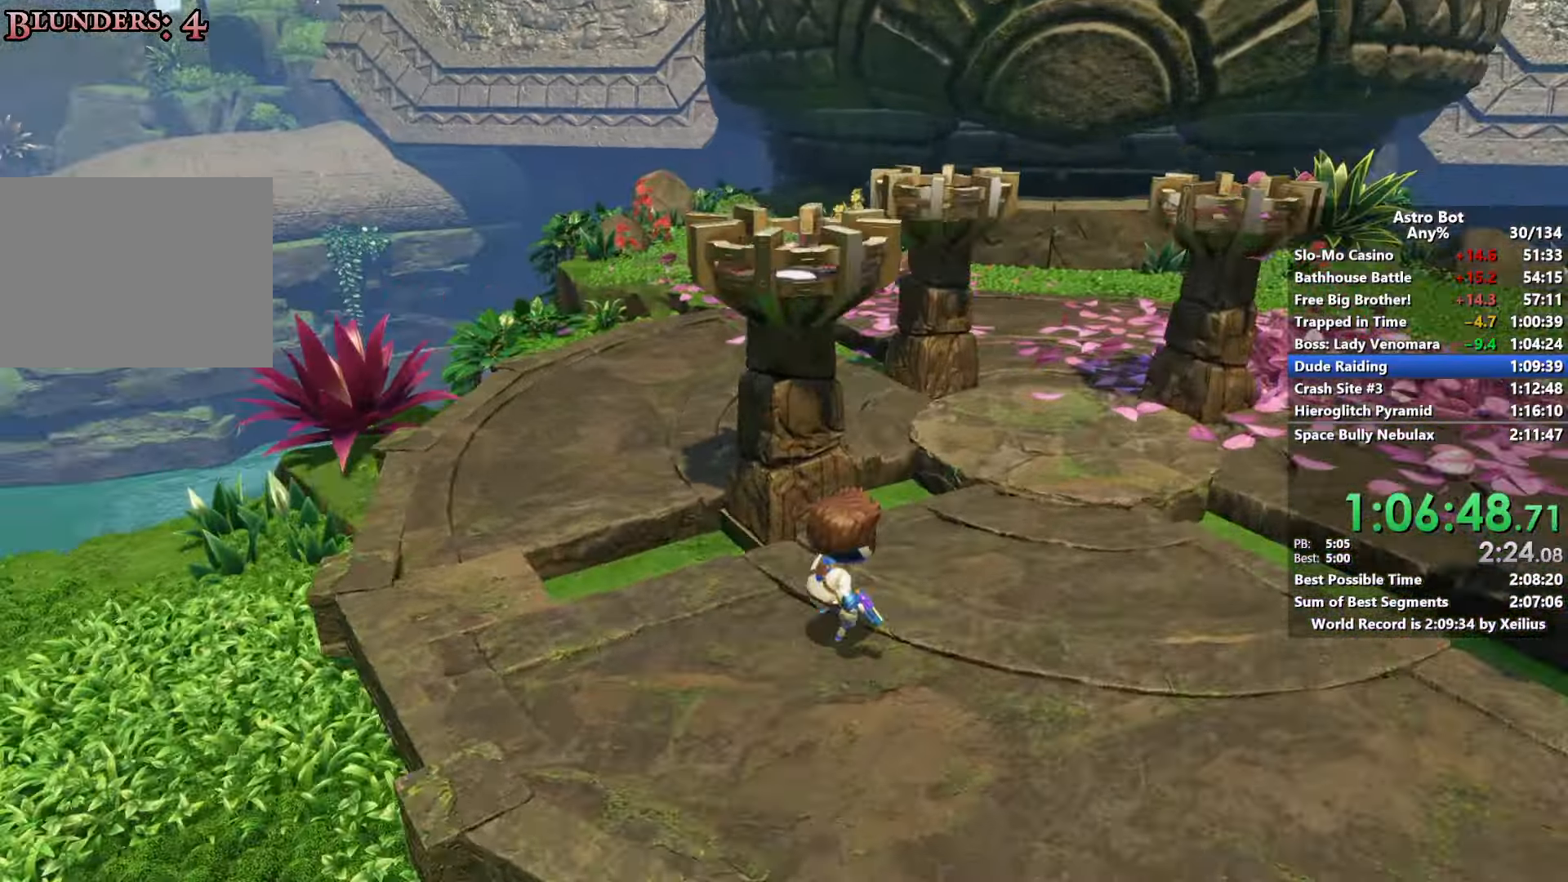
{"buttons": [], "left_stick": "left", "right_stick": "center", "events": [[150, "left_stick", "up"], [417, "left_stick", "left"], [500, "right_stick", "center"]]}
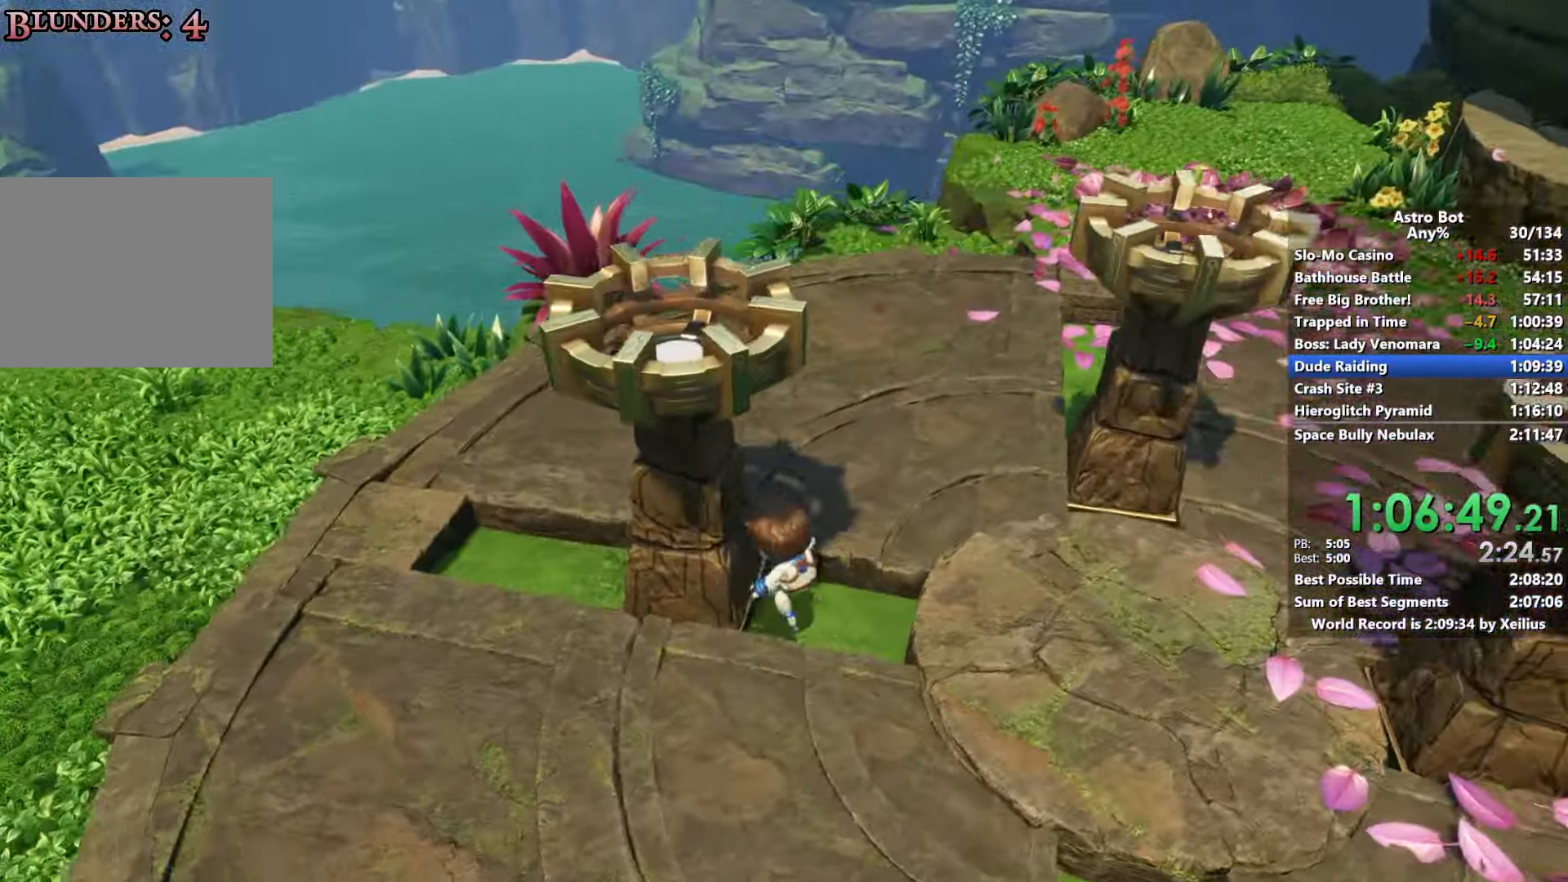
{"buttons": [], "left_stick": "left", "right_stick": "right", "events": [[250, "right_stick", "right"]]}
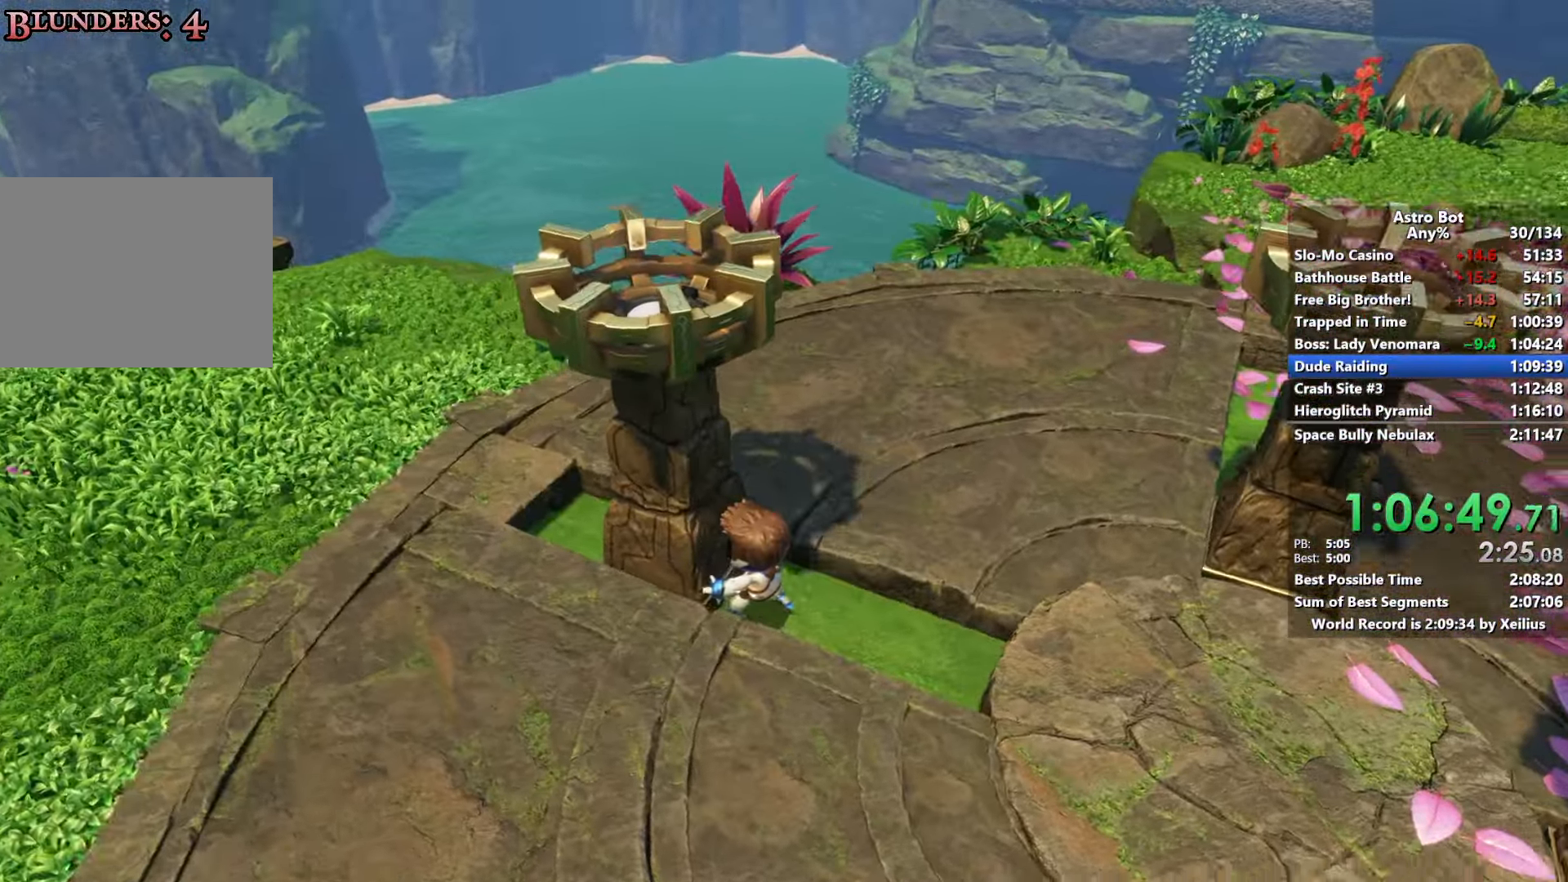
{"buttons": [], "left_stick": "left", "right_stick": "center", "events": [[167, "right_stick", "down"], [450, "right_stick", "center"]]}
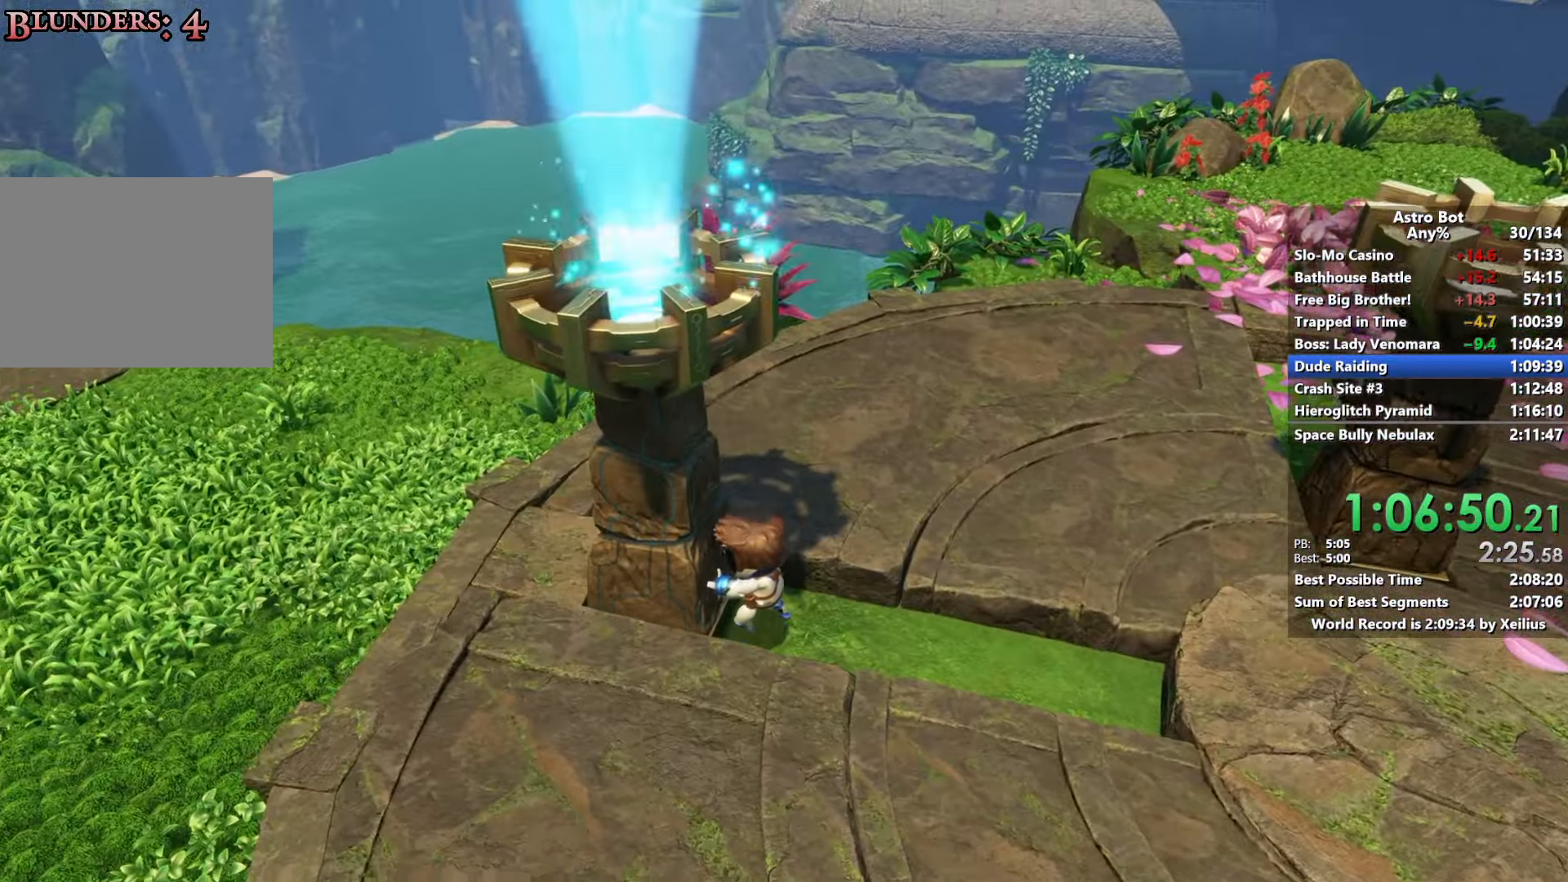
{"buttons": ["CROSS"], "left_stick": "right", "right_stick": "center", "events": [[17, "left_stick", "down"], [50, "CROSS", "down"], [83, "left_stick", "right"]]}
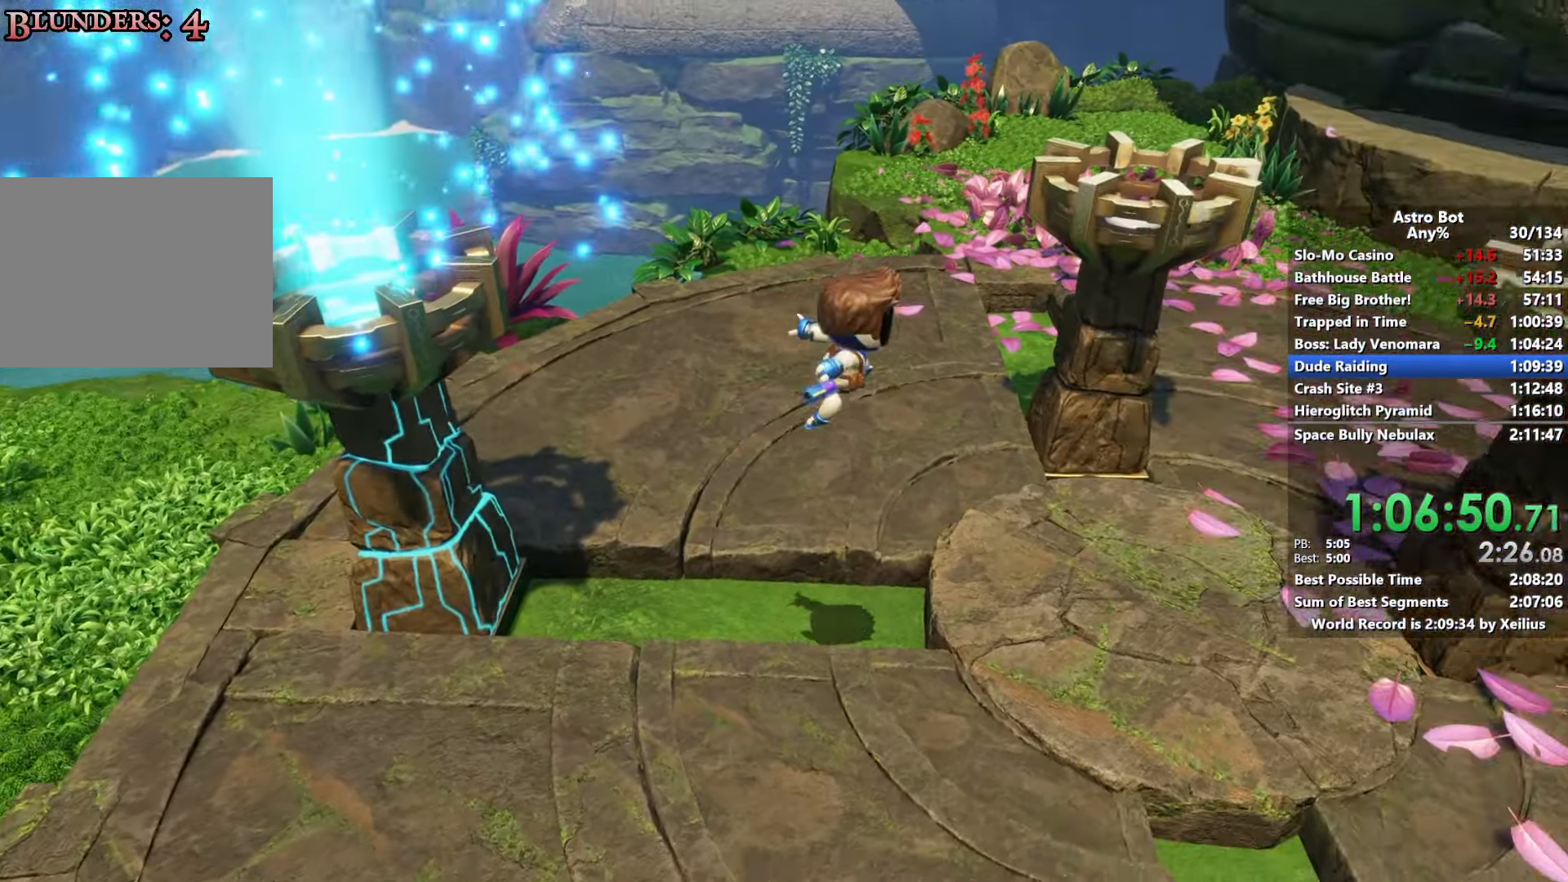
{"buttons": [], "left_stick": "up", "right_stick": "center", "events": [[133, "CROSS", "up"], [183, "left_stick", "up-right"], [300, "left_stick", "up"]]}
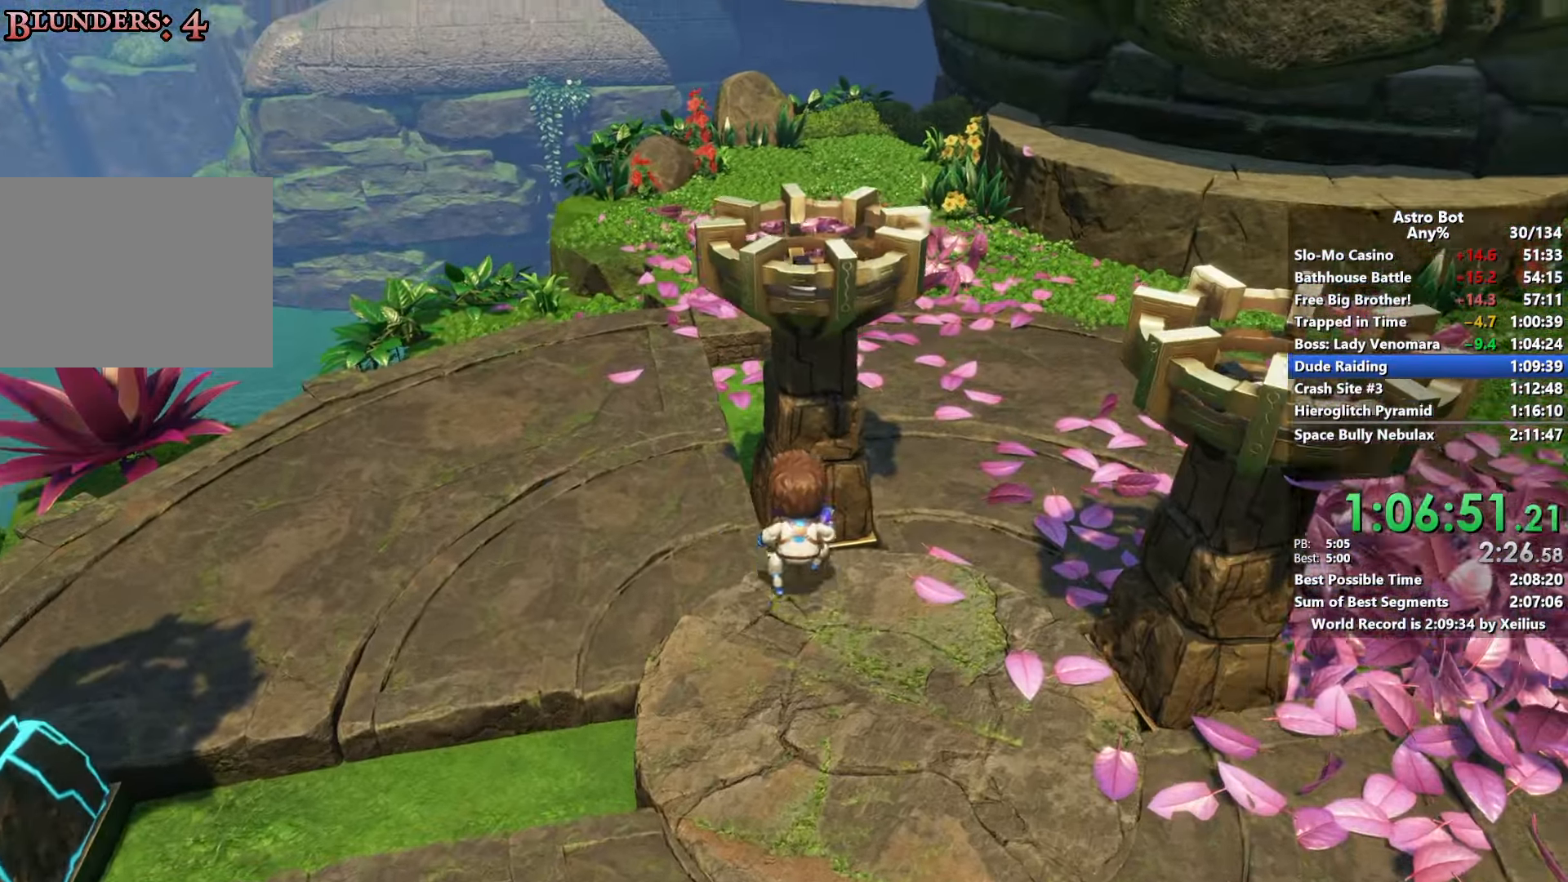
{"buttons": [], "left_stick": "up", "right_stick": "center", "events": [[100, "right_stick", "right"], [150, "right_stick", "down-right"], [250, "right_stick", "center"]]}
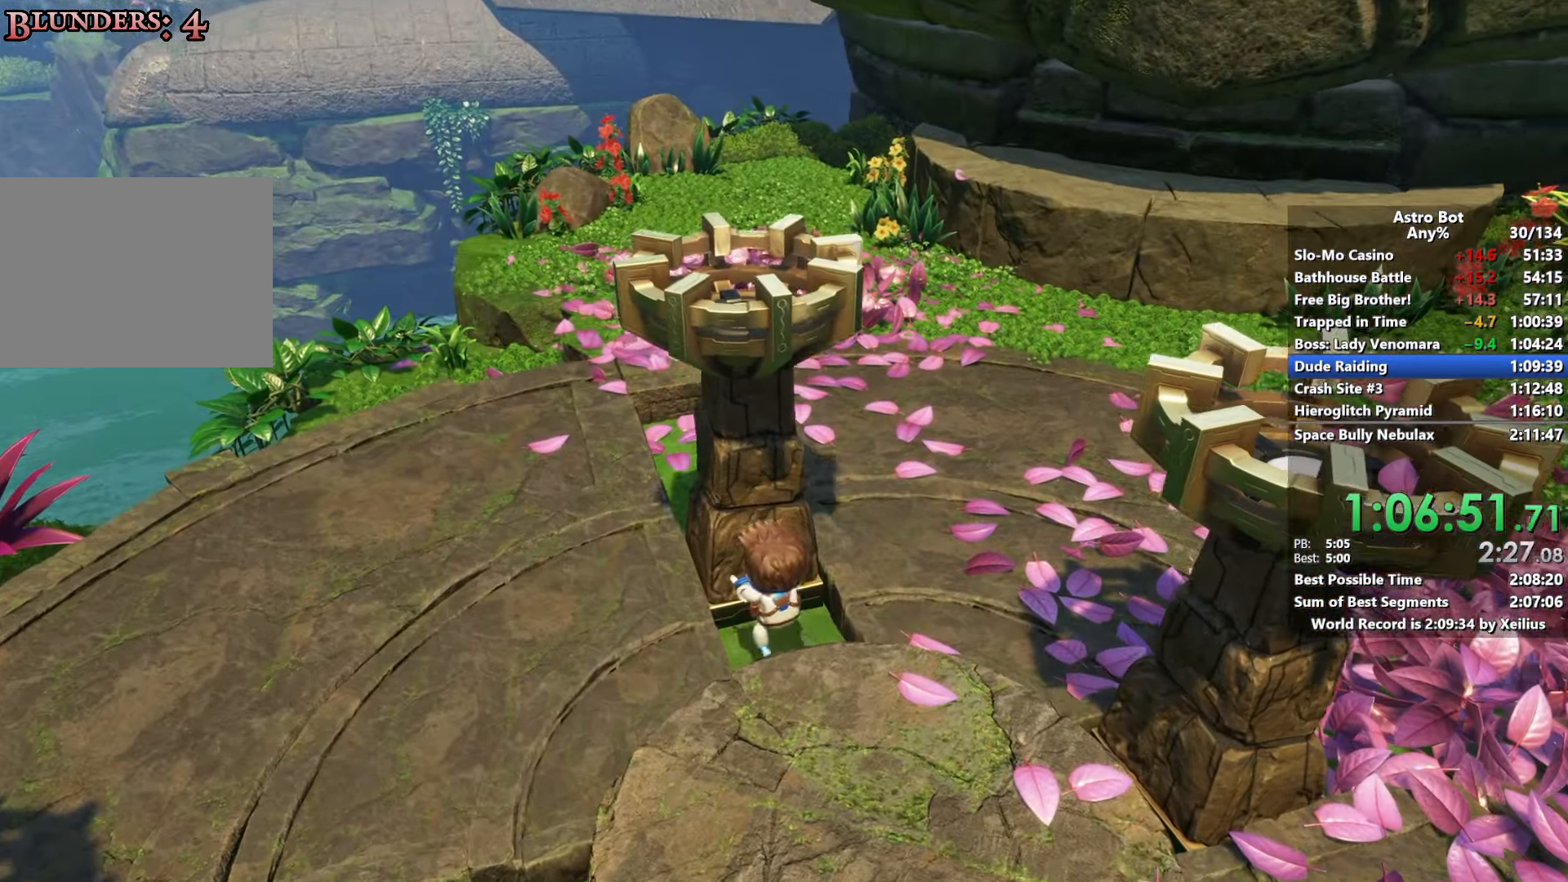
{"buttons": [], "left_stick": "up-left", "right_stick": "right", "events": [[50, "right_stick", "right"], [233, "left_stick", "up-left"], [317, "right_stick", "center"], [417, "right_stick", "right"]]}